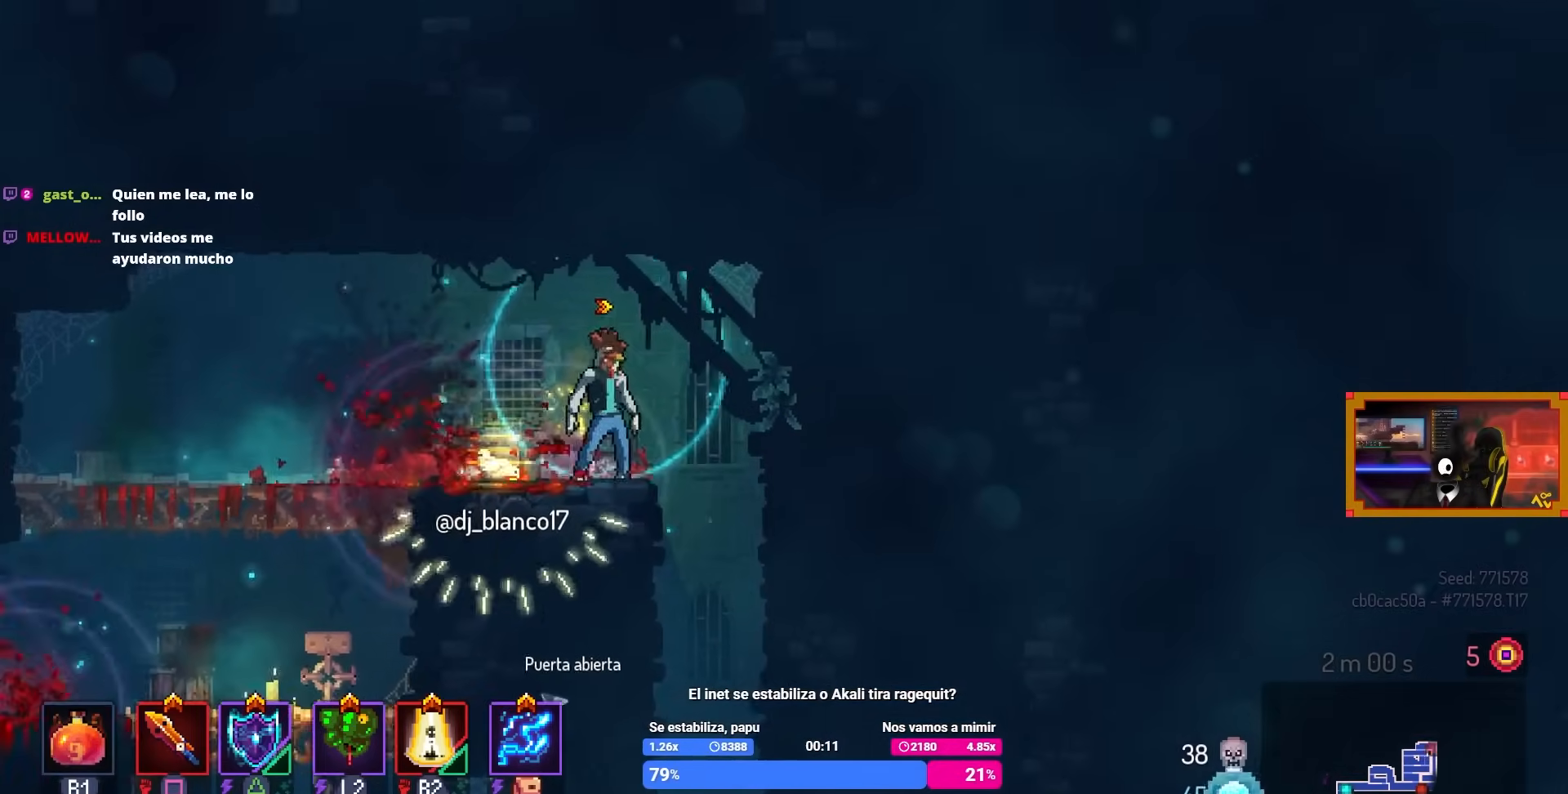
Gameplay with a controller (PlayStation layout); each line is a JSON object with the inputs held at the frame after it. "events" lists button and stick changes between this image and that frame as [ms after this image, input, new state], when the widget could be followed in between.
{"buttons": ["DPAD_RIGHT"], "left_stick": "center", "right_stick": "center", "events": [[450, "DPAD_RIGHT", "down"]]}
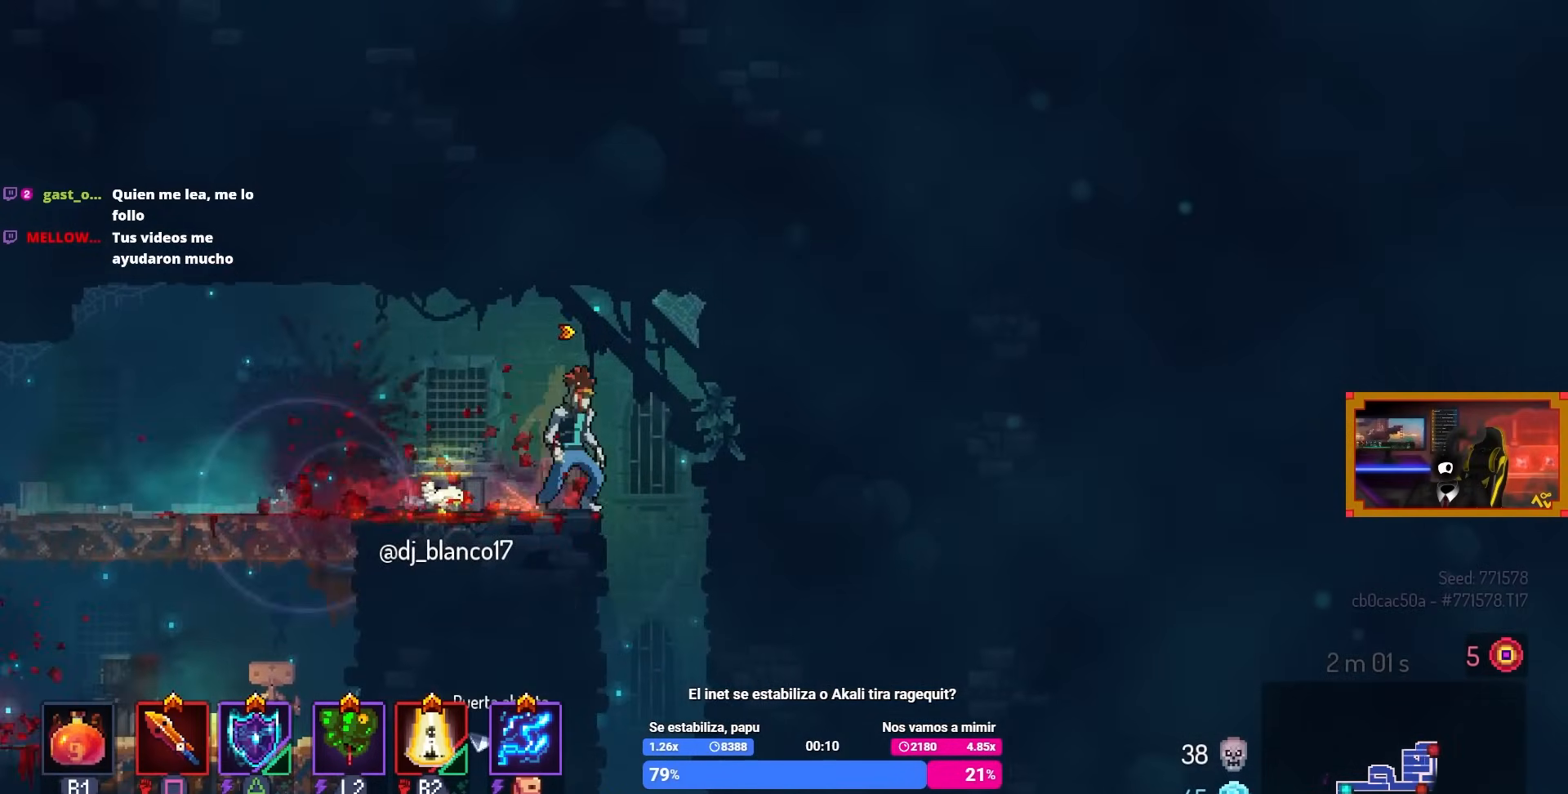
{"buttons": ["CROSS", "DPAD_DOWN", "DPAD_LEFT"], "left_stick": "center", "right_stick": "center", "events": [[117, "DPAD_RIGHT", "up"], [250, "DPAD_DOWN", "down"], [350, "CROSS", "down"], [467, "DPAD_LEFT", "down"]]}
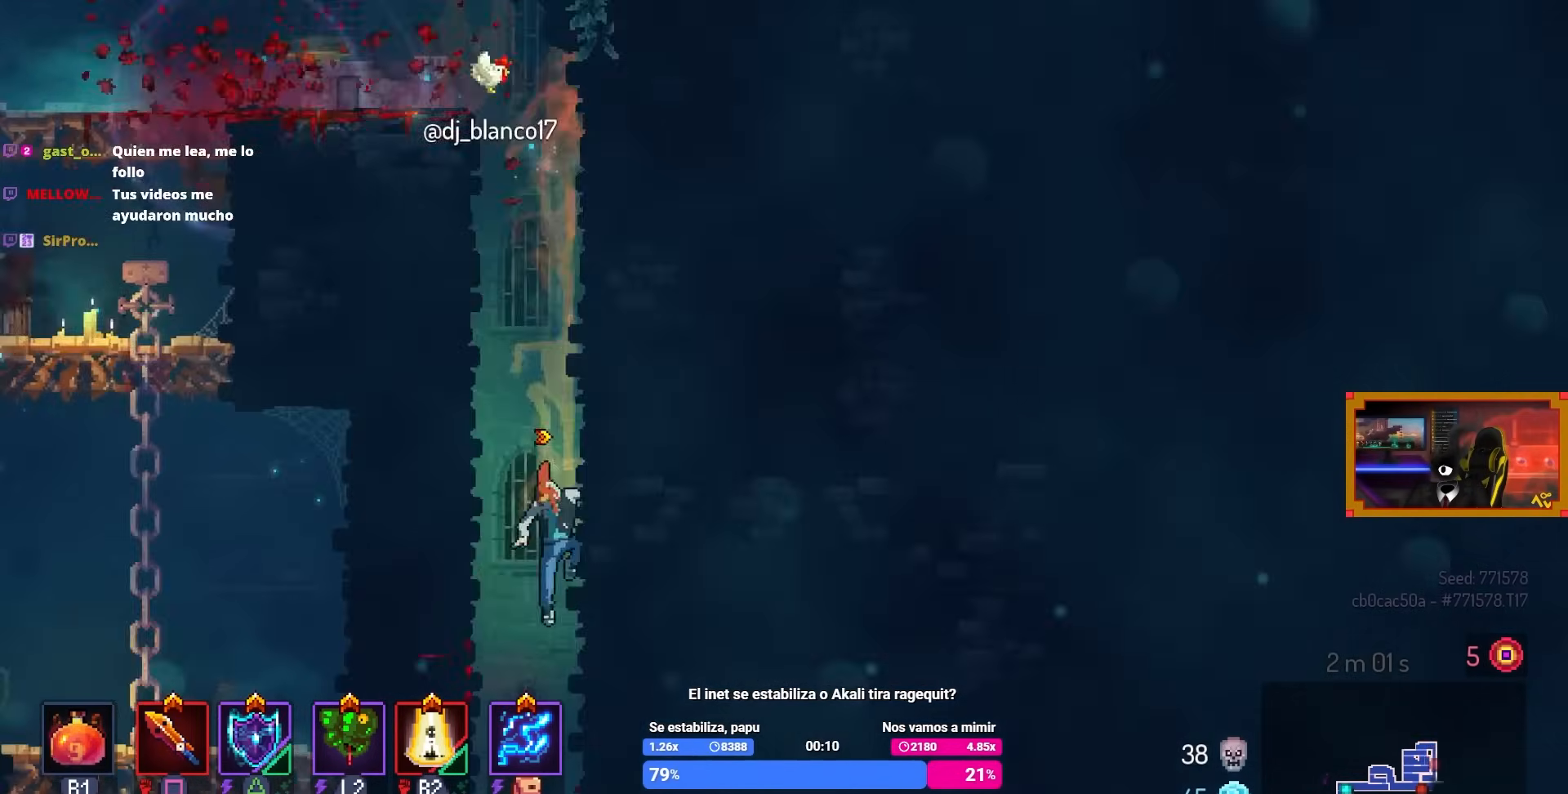
{"buttons": ["CROSS", "DPAD_LEFT"], "left_stick": "center", "right_stick": "center", "events": [[100, "CROSS", "up"], [150, "CIRCLE", "down"], [150, "DPAD_DOWN", "up"], [317, "CIRCLE", "up"], [500, "CROSS", "down"]]}
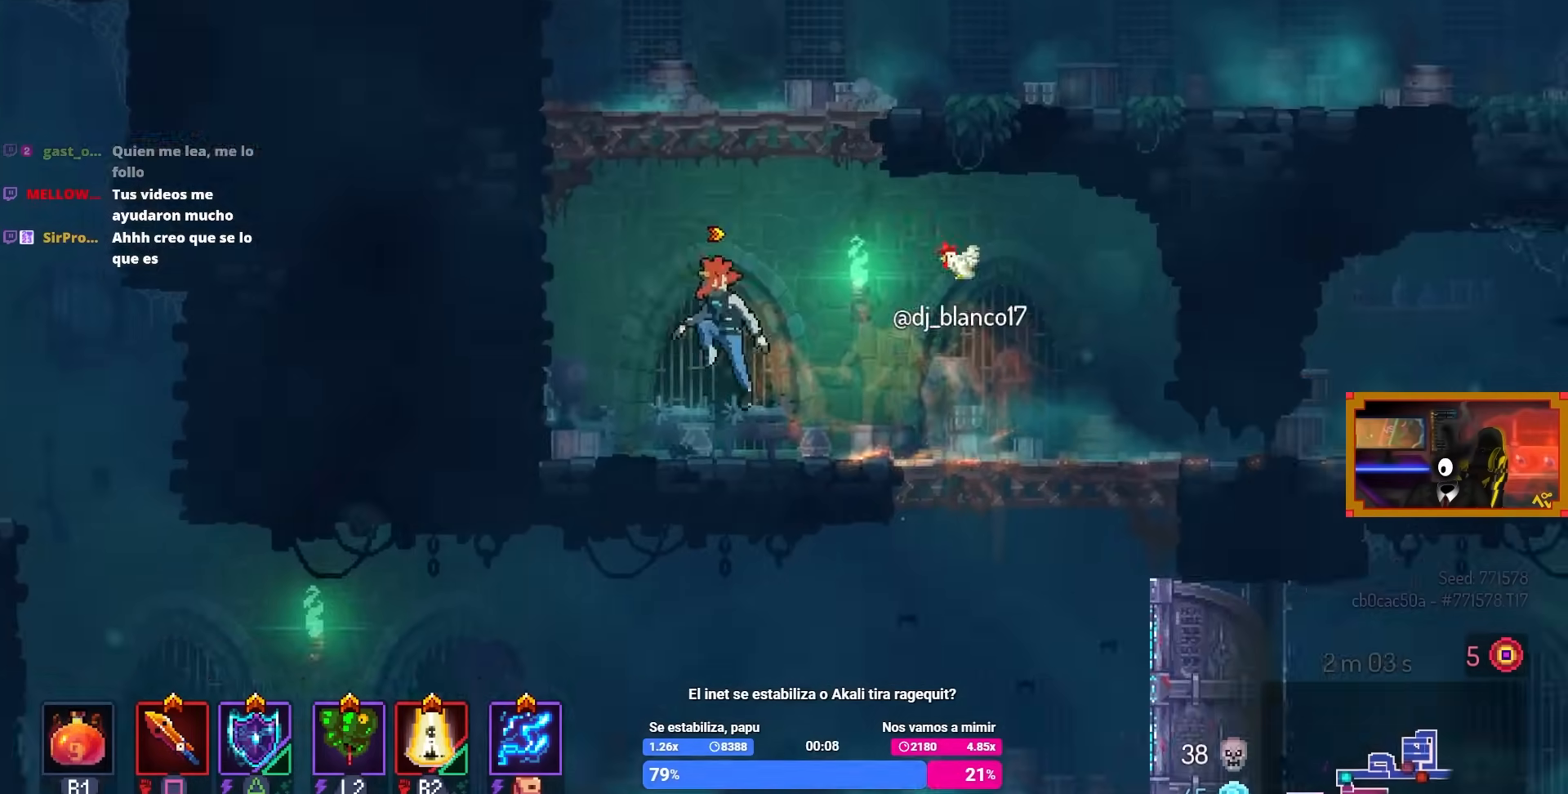
{"buttons": [], "left_stick": "center", "right_stick": "center", "events": [[17, "CROSS", "up"], [50, "DPAD_LEFT", "up"], [100, "CROSS", "down"], [150, "CROSS", "up"], [250, "DPAD_RIGHT", "down"], [350, "DPAD_RIGHT", "up"]]}
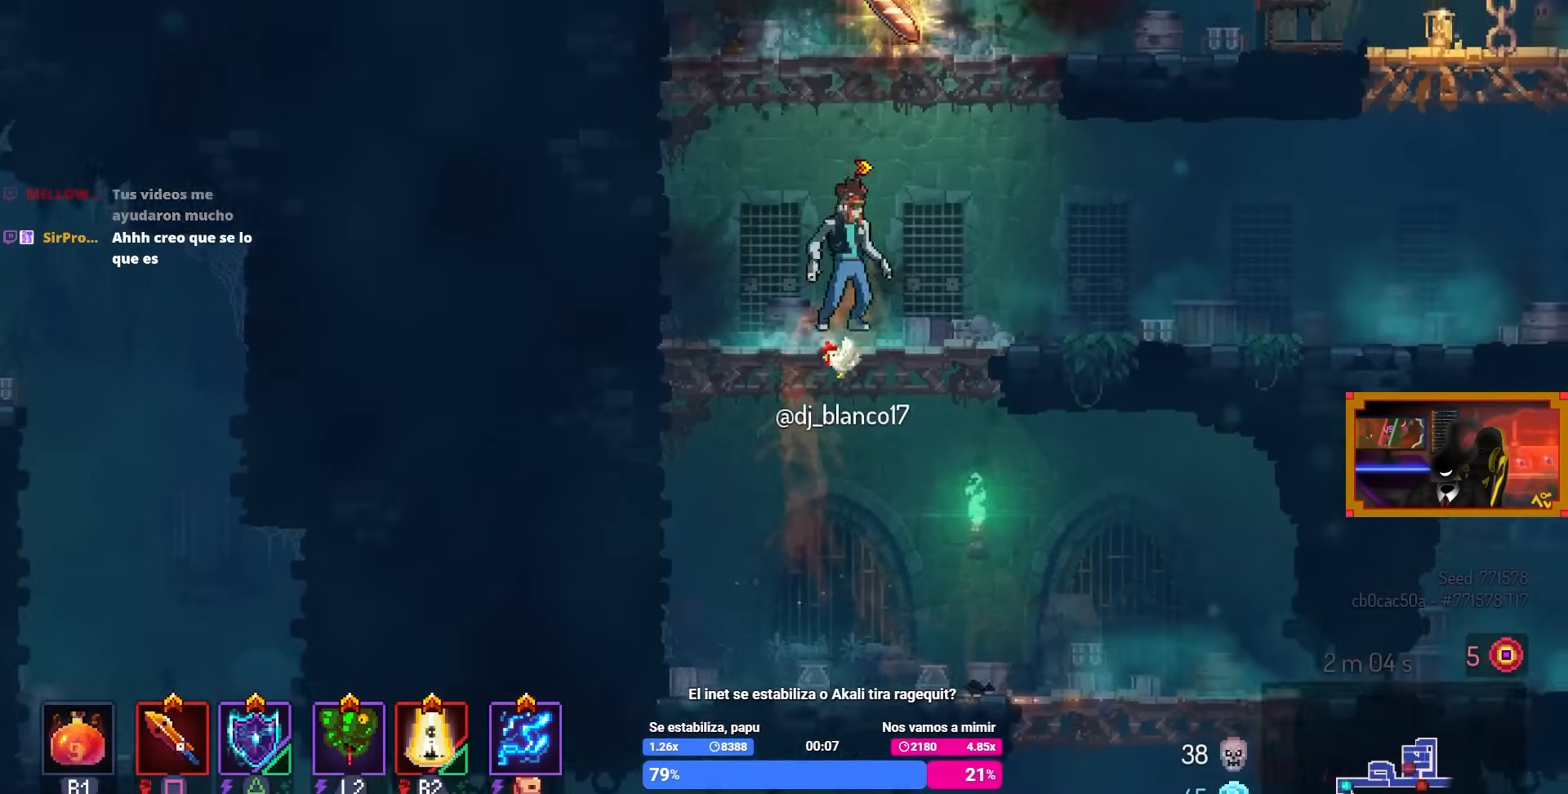
{"buttons": [], "left_stick": "center", "right_stick": "center", "events": [[417, "CROSS", "down"], [500, "CROSS", "up"]]}
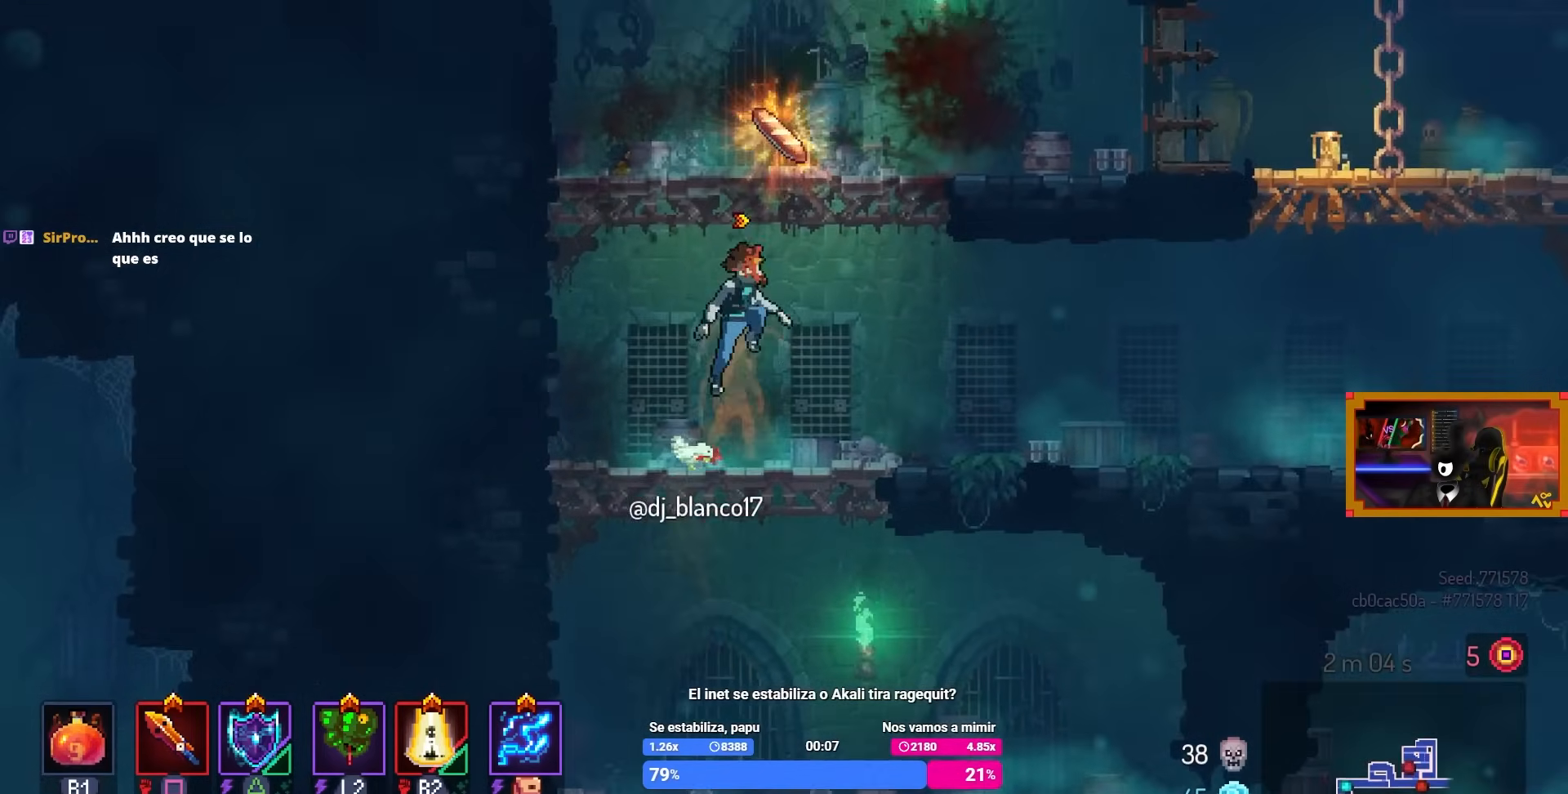
{"buttons": [], "left_stick": "center", "right_stick": "center", "events": [[100, "CROSS", "down"], [117, "DPAD_RIGHT", "down"], [167, "CROSS", "up"], [317, "DPAD_RIGHT", "up"]]}
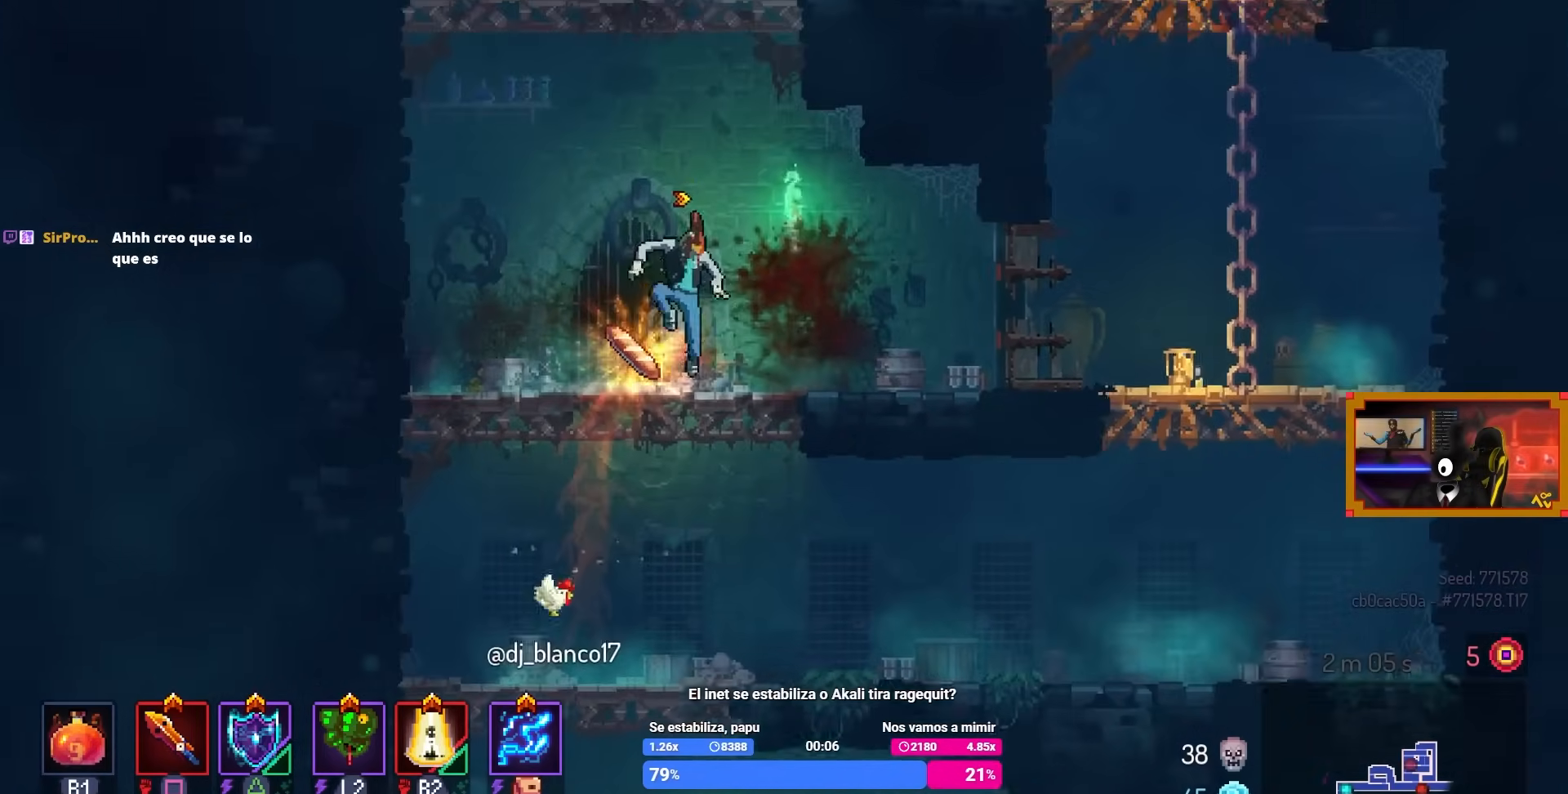
{"buttons": ["DPAD_DOWN"], "left_stick": "center", "right_stick": "center", "events": [[217, "DPAD_DOWN", "down"]]}
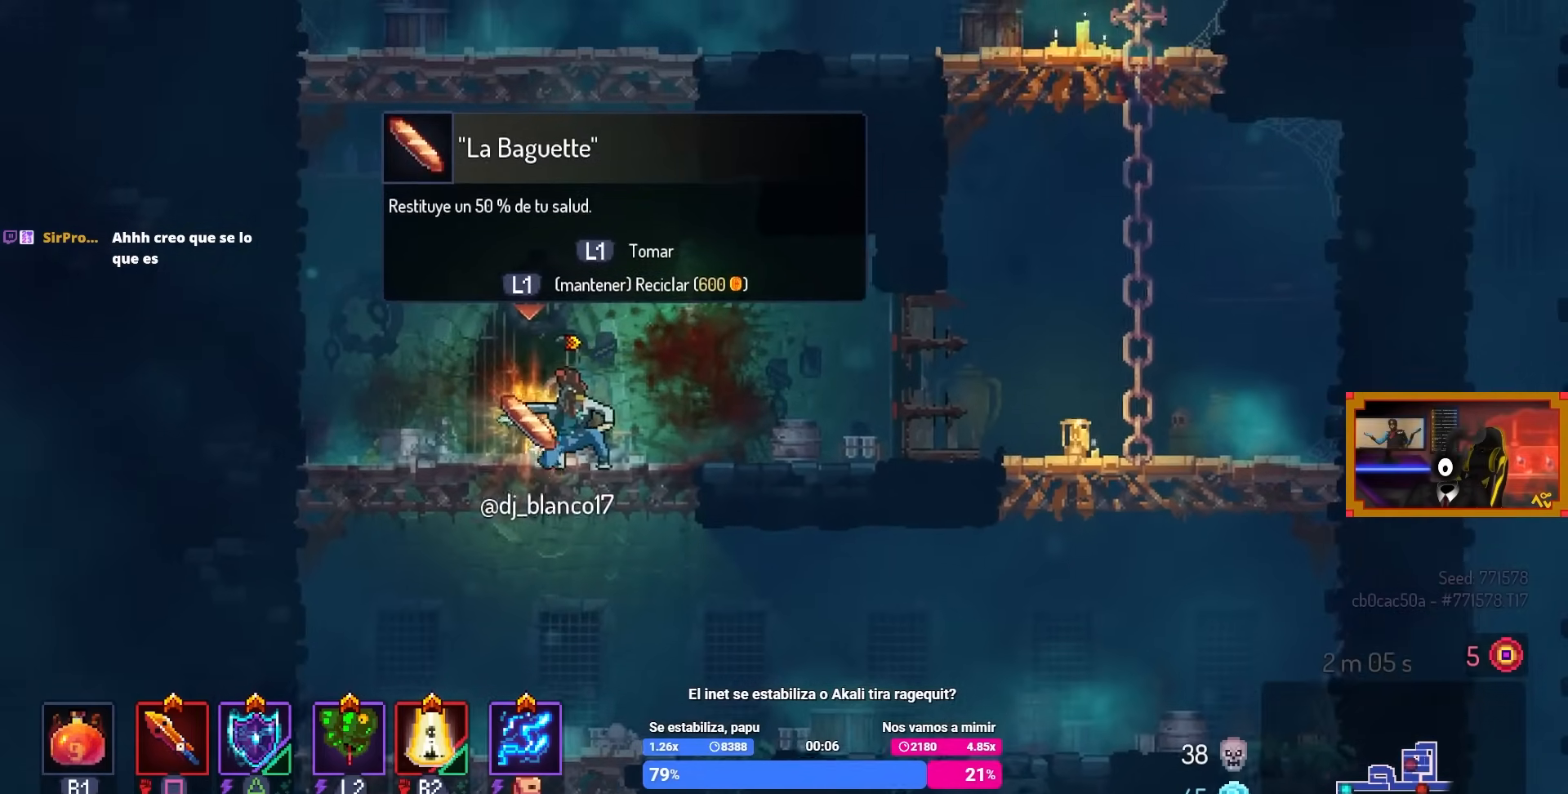
{"buttons": ["DPAD_DOWN", "DPAD_RIGHT"], "left_stick": "center", "right_stick": "center", "events": [[50, "DPAD_DOWN", "up"], [250, "DPAD_RIGHT", "down"], [367, "DPAD_DOWN", "down"]]}
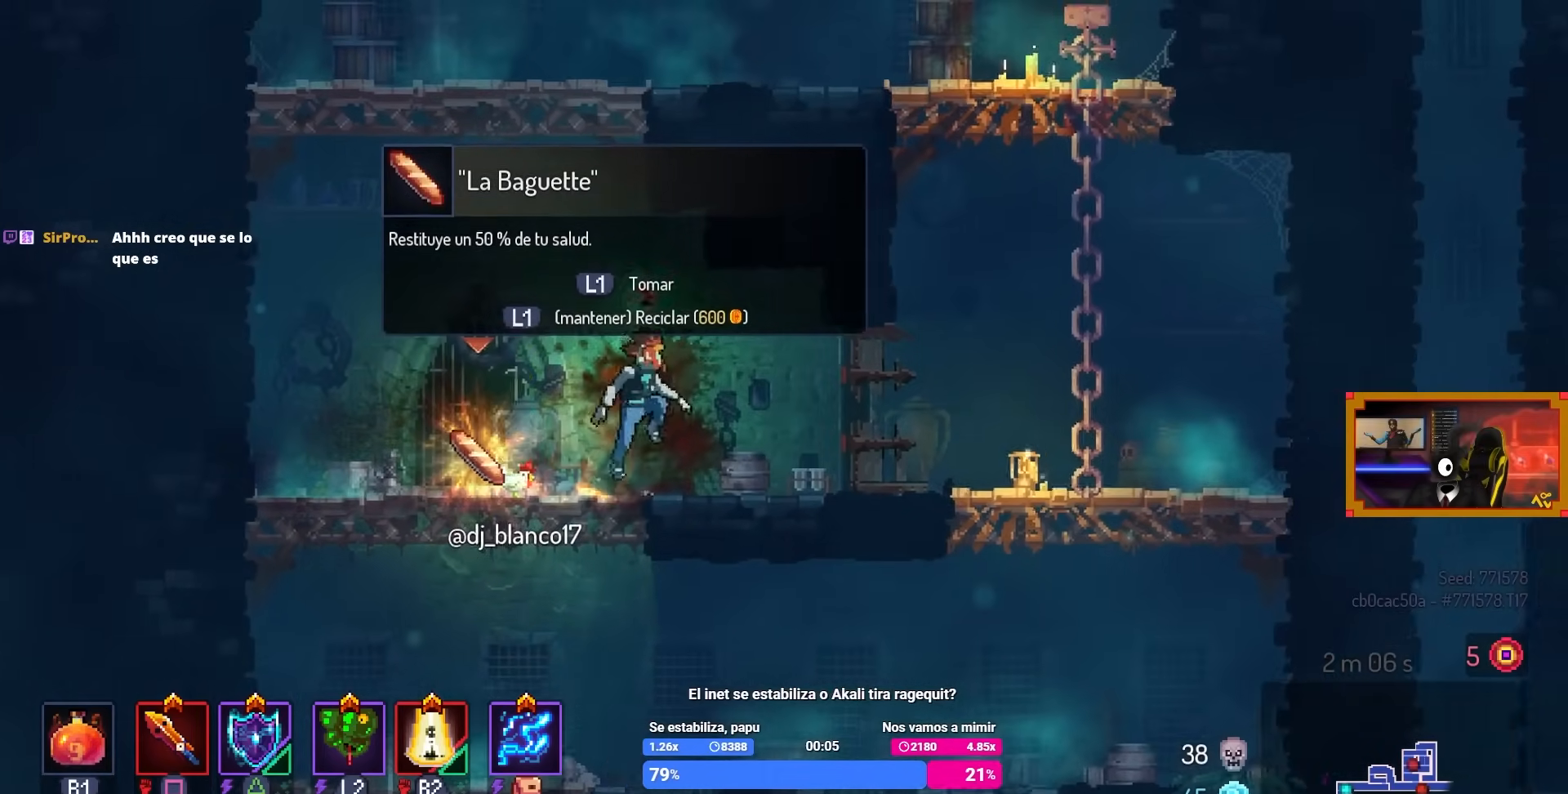
{"buttons": ["DPAD_RIGHT"], "left_stick": "center", "right_stick": "center", "events": [[17, "DPAD_RIGHT", "up"], [100, "DPAD_DOWN", "up"], [367, "DPAD_RIGHT", "down"]]}
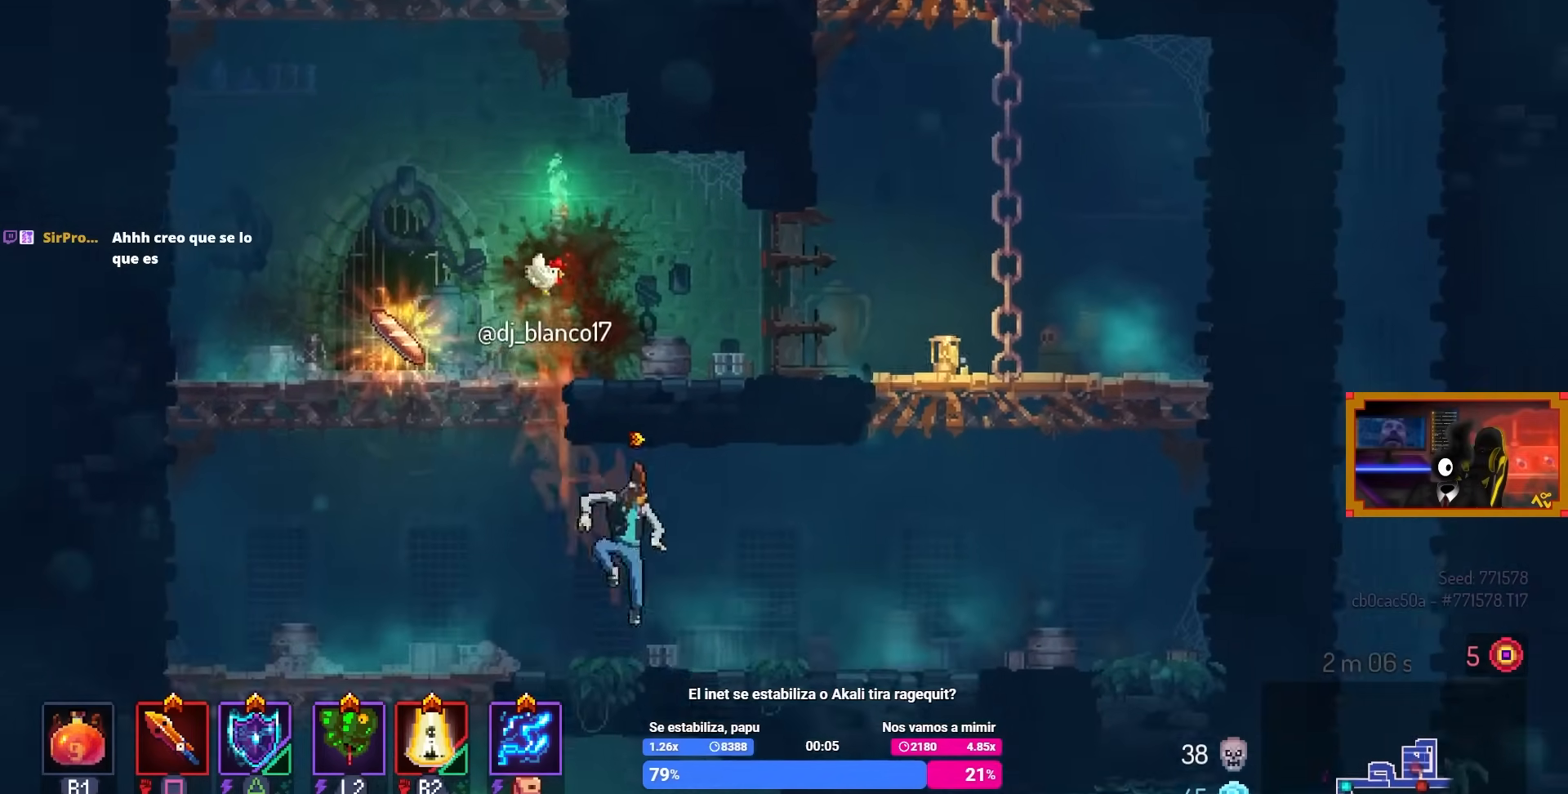
{"buttons": ["DPAD_DOWN"], "left_stick": "center", "right_stick": "center", "events": [[17, "DPAD_RIGHT", "up"], [167, "DPAD_LEFT", "down"], [350, "CROSS", "down"], [500, "CROSS", "up"], [500, "DPAD_DOWN", "down"], [500, "DPAD_LEFT", "up"]]}
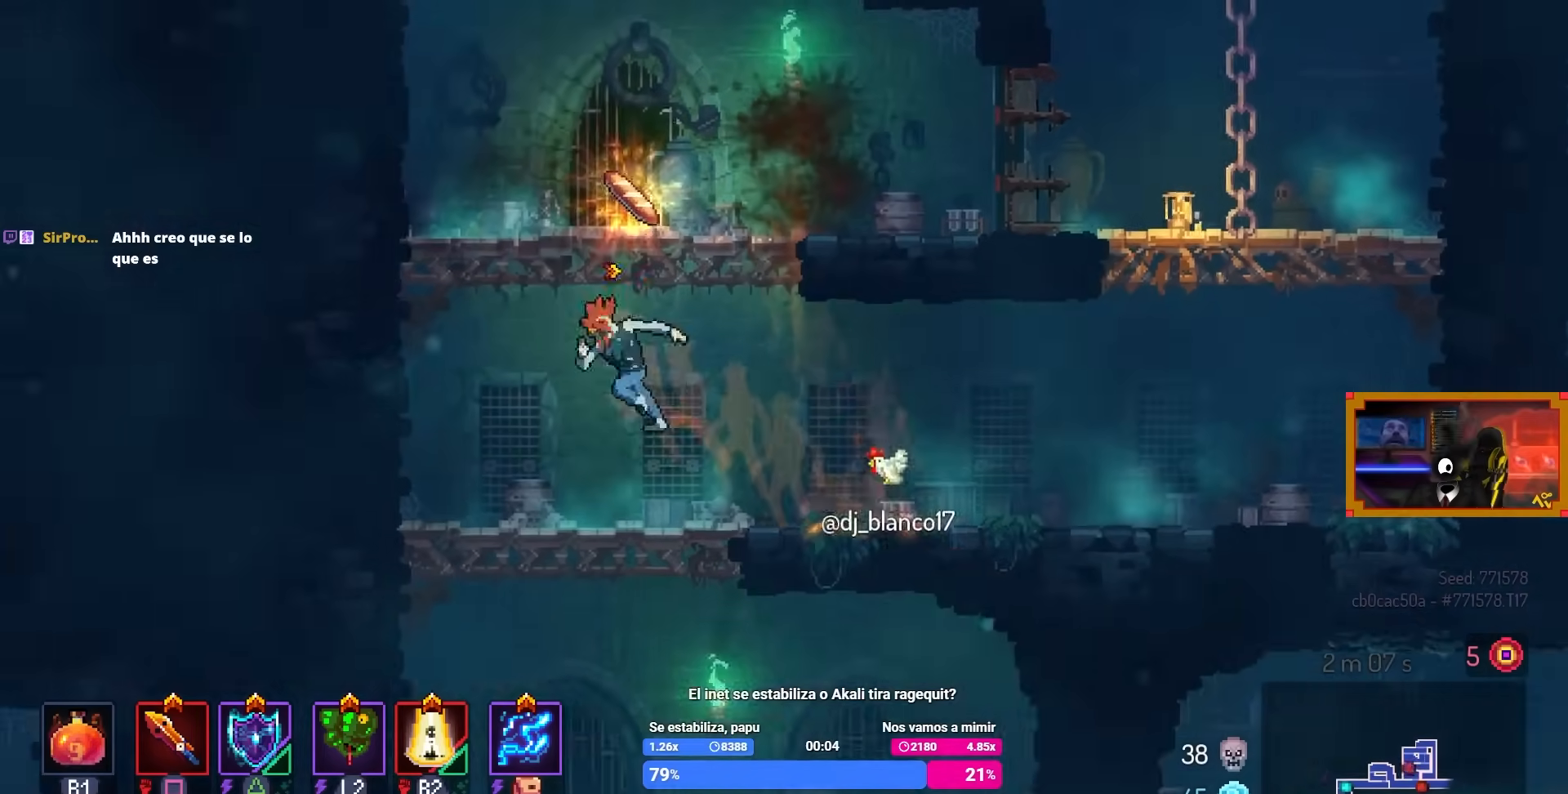
{"buttons": ["DPAD_DOWN", "DPAD_RIGHT"], "left_stick": "center", "right_stick": "center", "events": [[100, "CROSS", "down"], [100, "DPAD_RIGHT", "down"], [267, "CIRCLE", "down"], [300, "CROSS", "up"], [417, "CIRCLE", "up"]]}
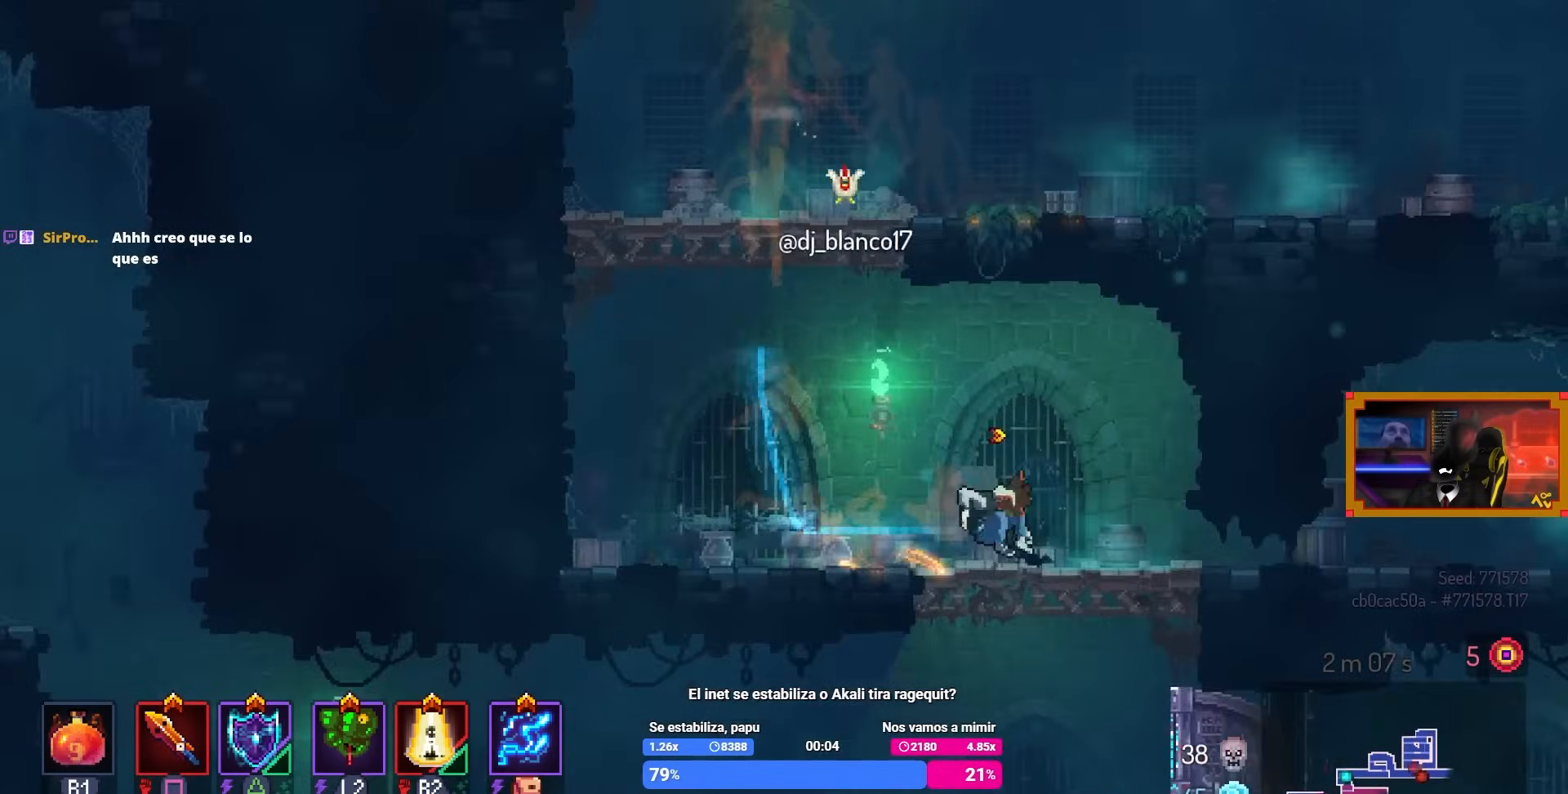
{"buttons": ["DPAD_RIGHT"], "left_stick": "center", "right_stick": "center", "events": [[17, "DPAD_RIGHT", "up"], [67, "CROSS", "down"], [150, "DPAD_DOWN", "up"], [167, "CROSS", "up"], [367, "DPAD_RIGHT", "down"]]}
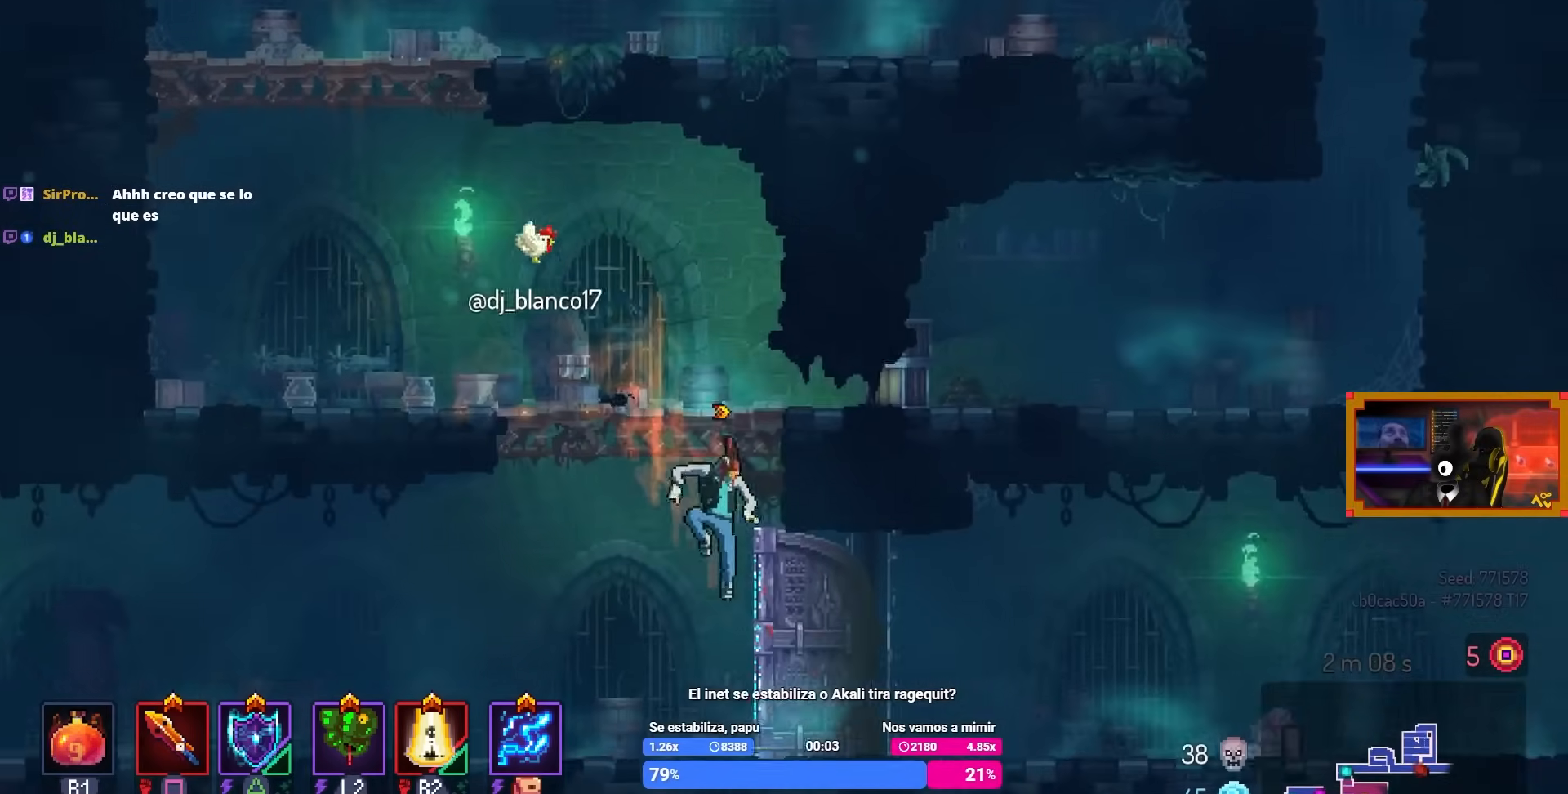
{"buttons": ["DPAD_RIGHT"], "left_stick": "center", "right_stick": "center", "events": [[67, "CIRCLE", "down"], [200, "CIRCLE", "up"]]}
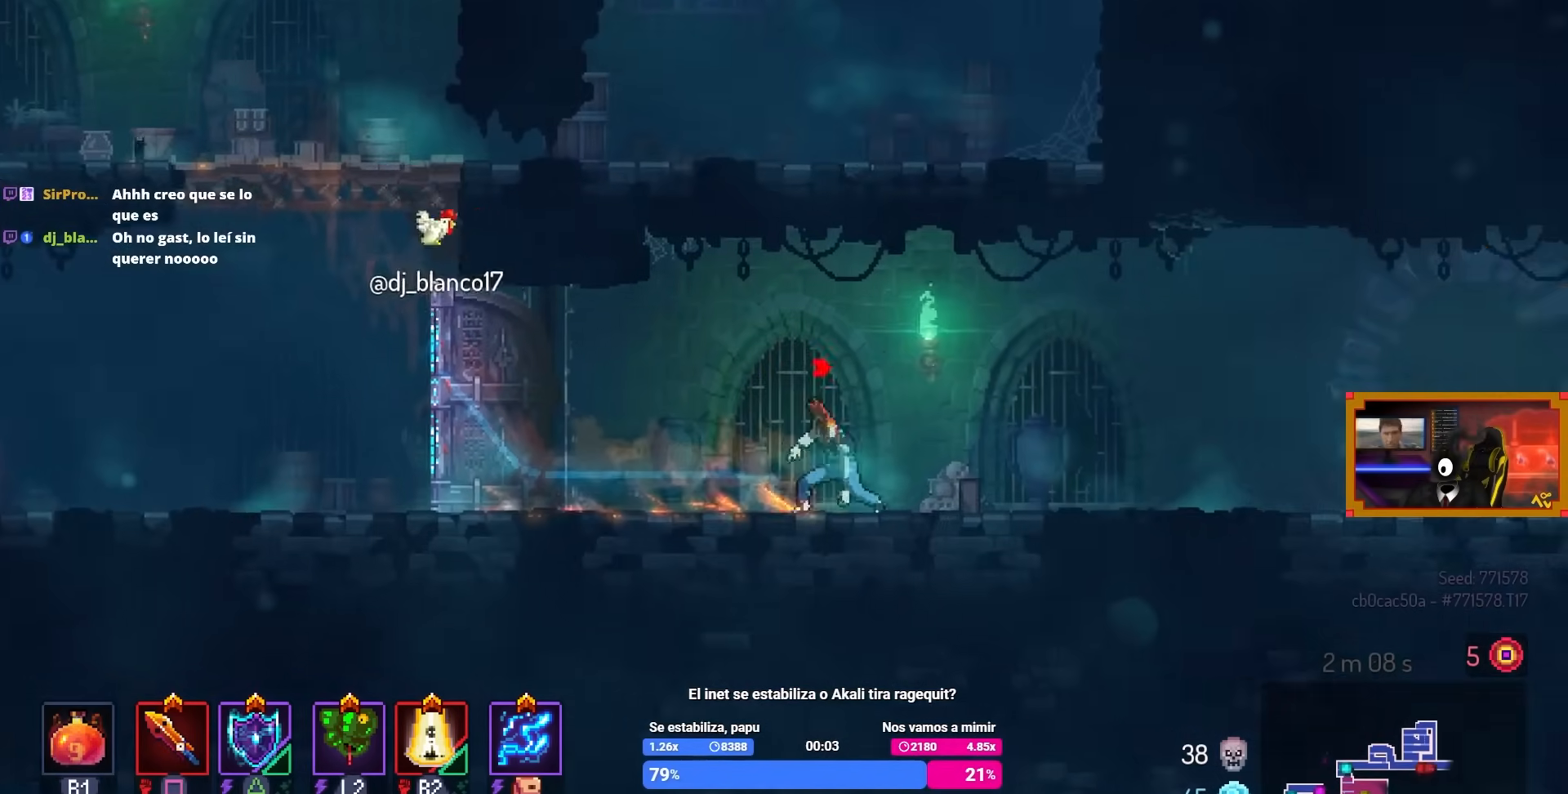
{"buttons": ["DPAD_RIGHT"], "left_stick": "center", "right_stick": "center", "events": []}
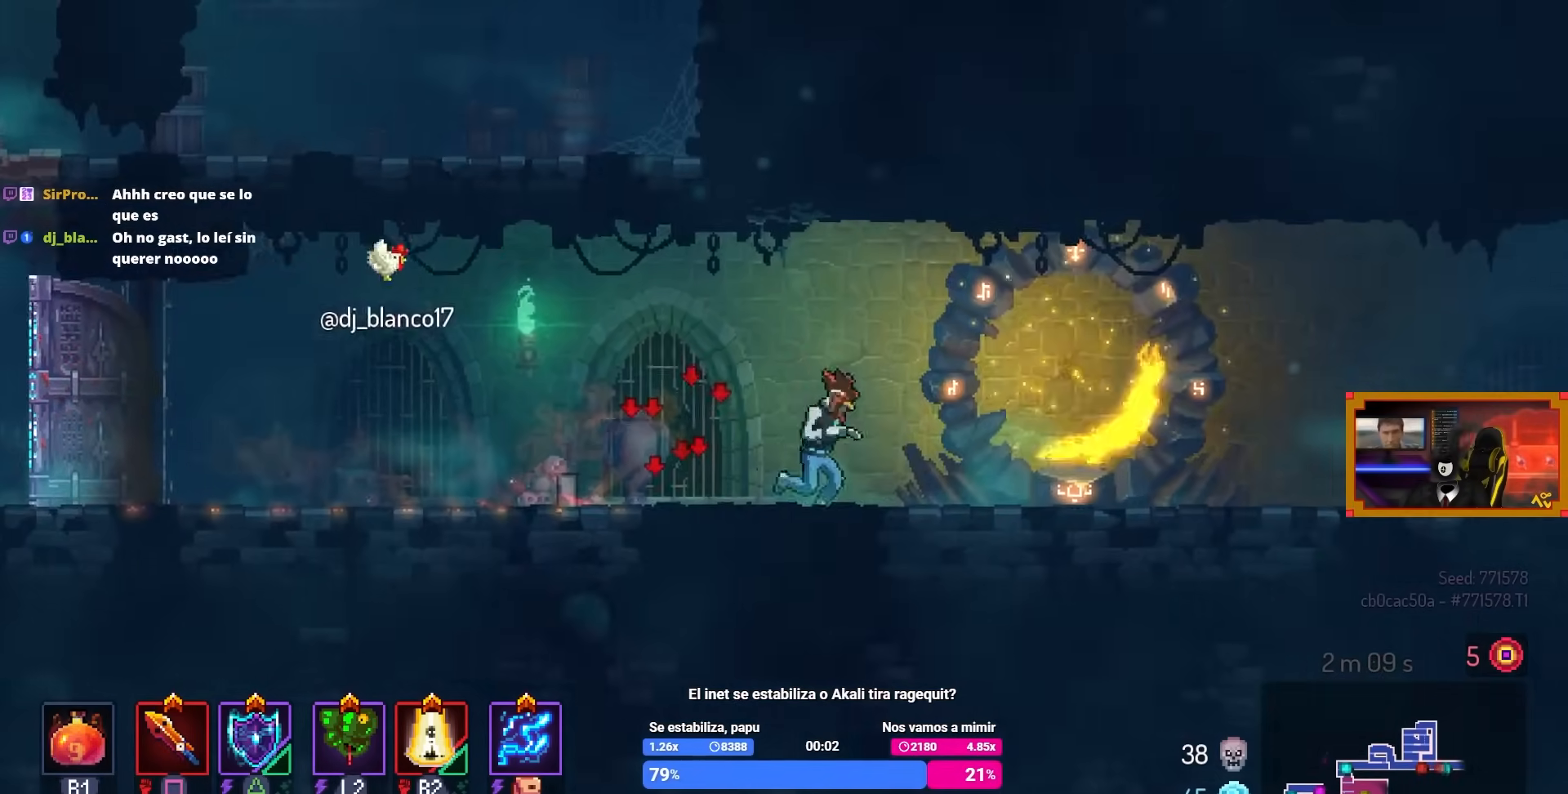
{"buttons": ["CIRCLE", "DPAD_RIGHT"], "left_stick": "center", "right_stick": "center", "events": [[467, "CIRCLE", "down"]]}
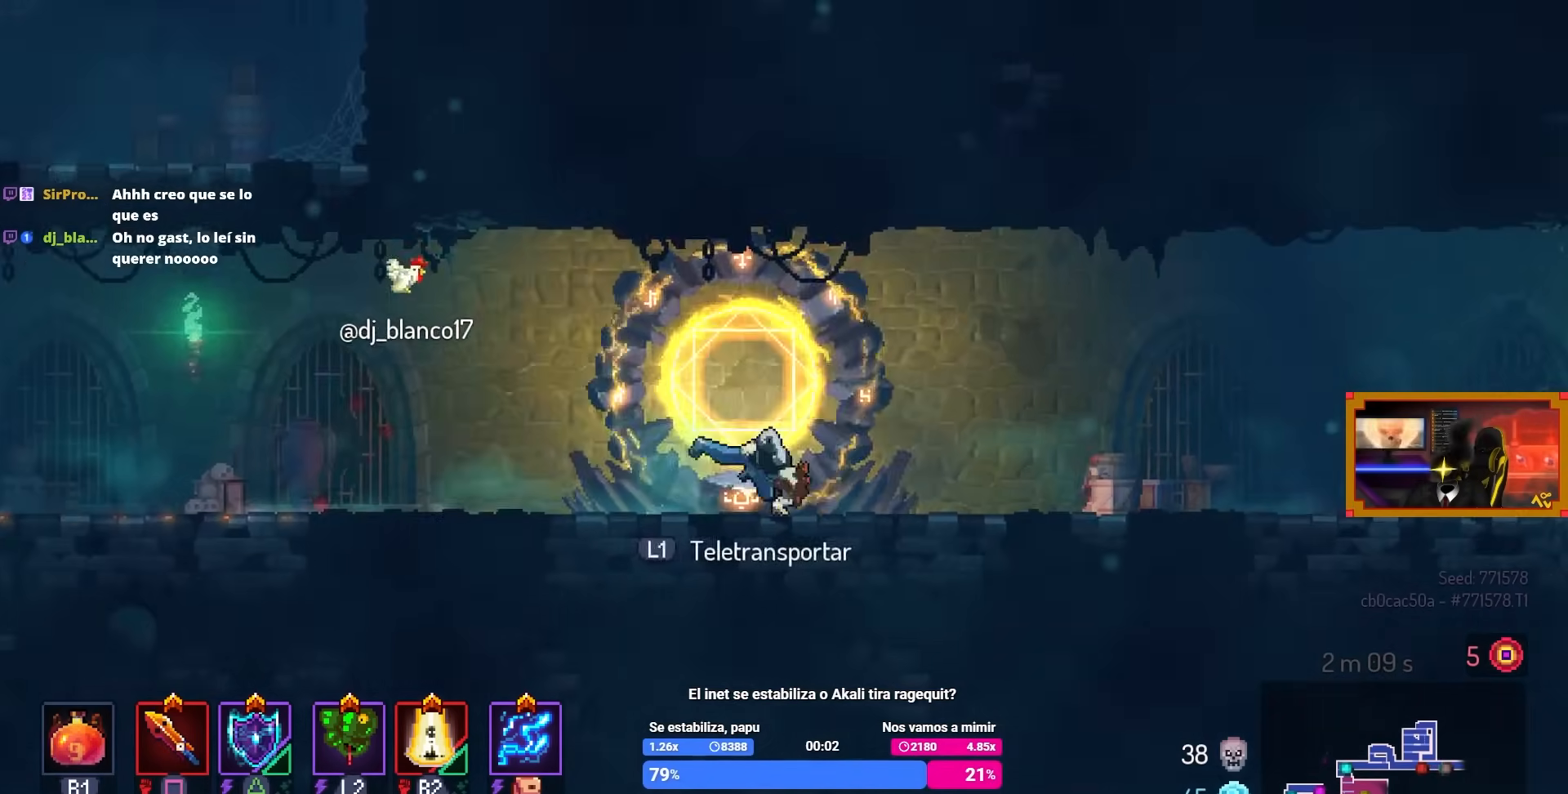
{"buttons": ["DPAD_RIGHT"], "left_stick": "center", "right_stick": "center", "events": [[100, "CIRCLE", "up"]]}
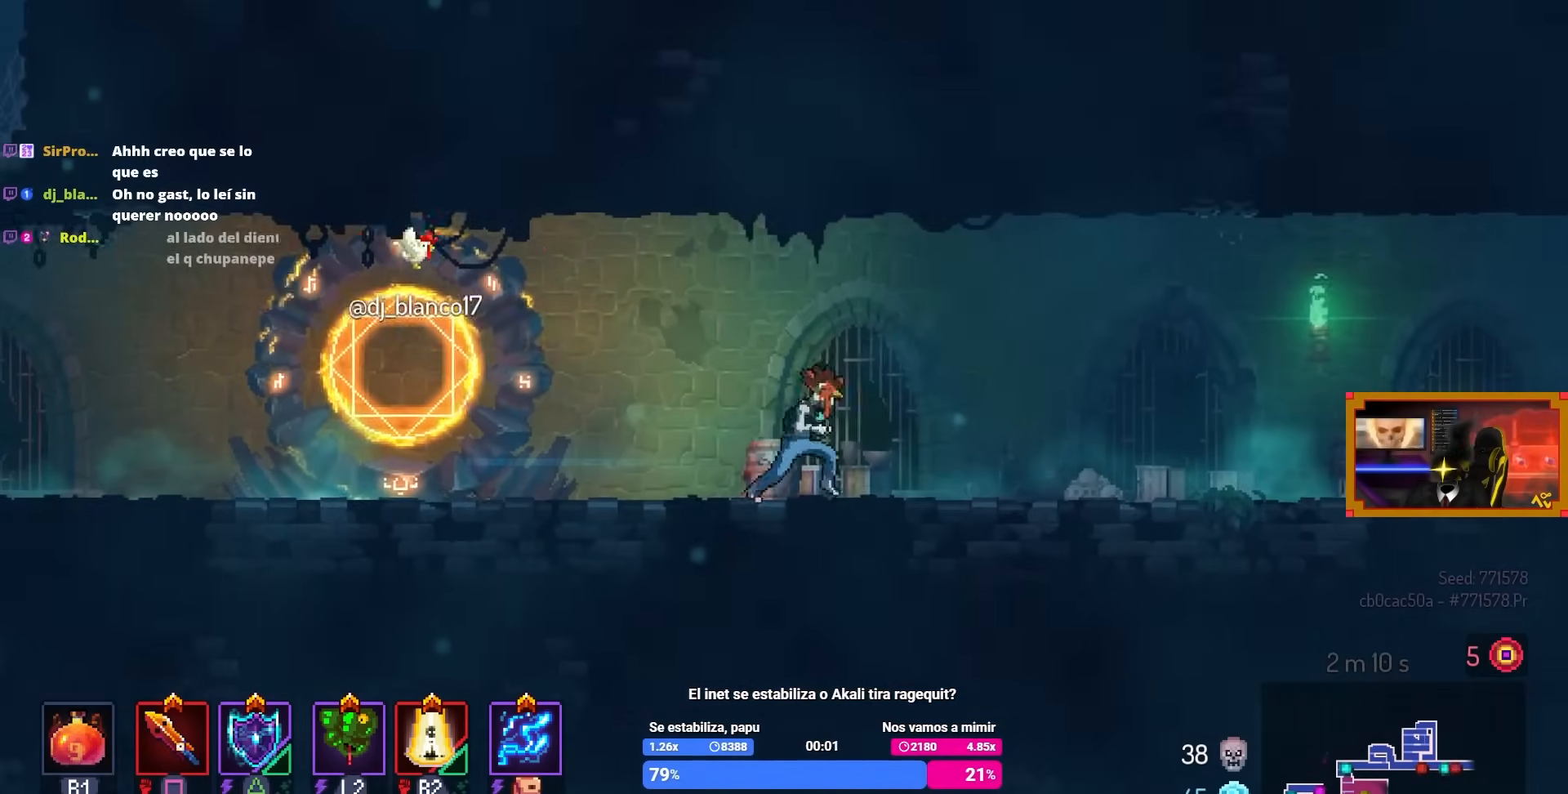
{"buttons": ["DPAD_LEFT"], "left_stick": "center", "right_stick": "center", "events": [[450, "DPAD_LEFT", "down"], [450, "DPAD_RIGHT", "up"]]}
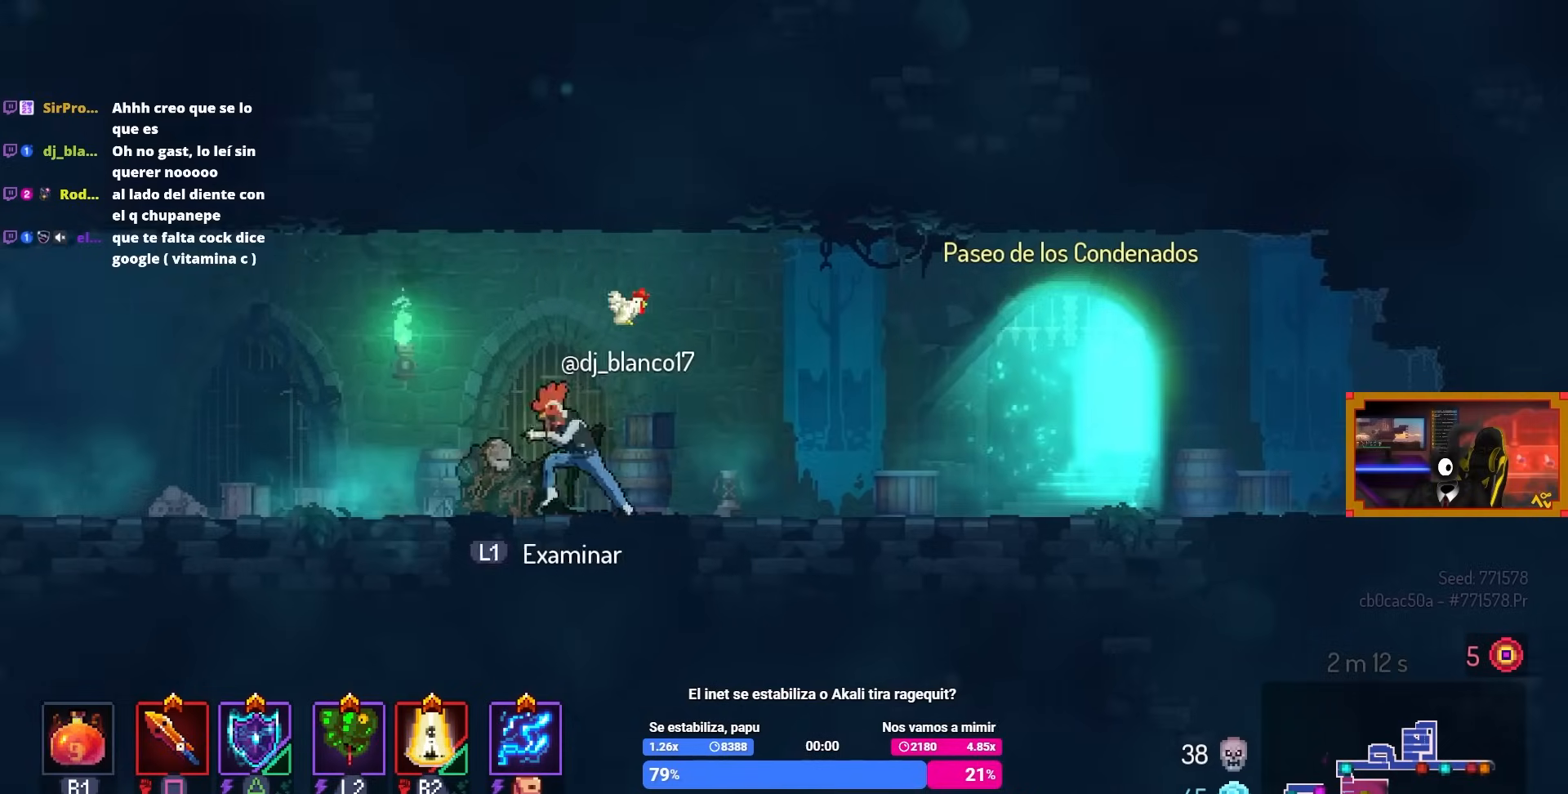
{"buttons": ["DPAD_LEFT"], "left_stick": "center", "right_stick": "center", "events": []}
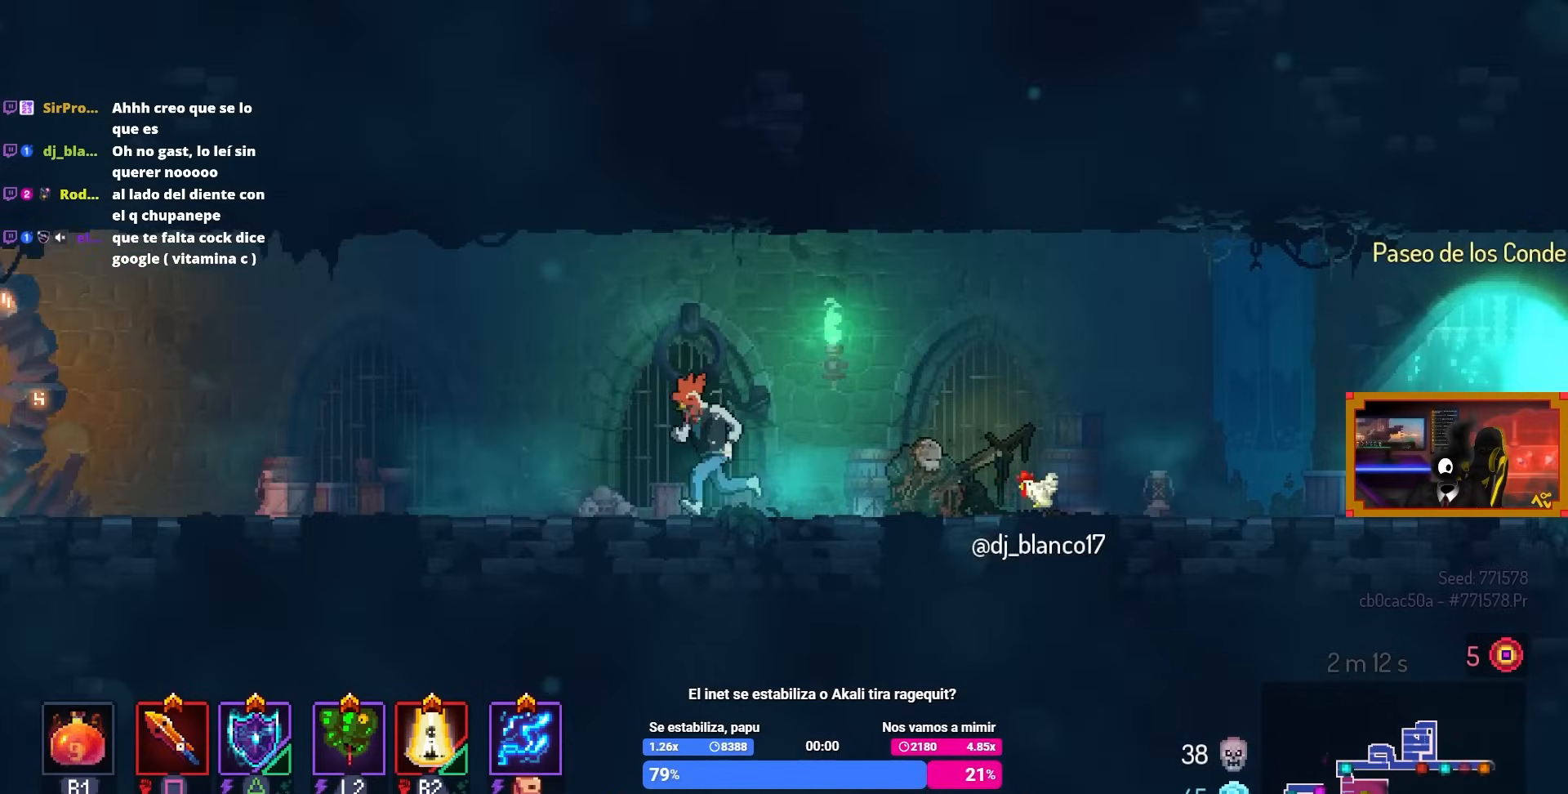
{"buttons": ["DPAD_LEFT"], "left_stick": "center", "right_stick": "center", "events": []}
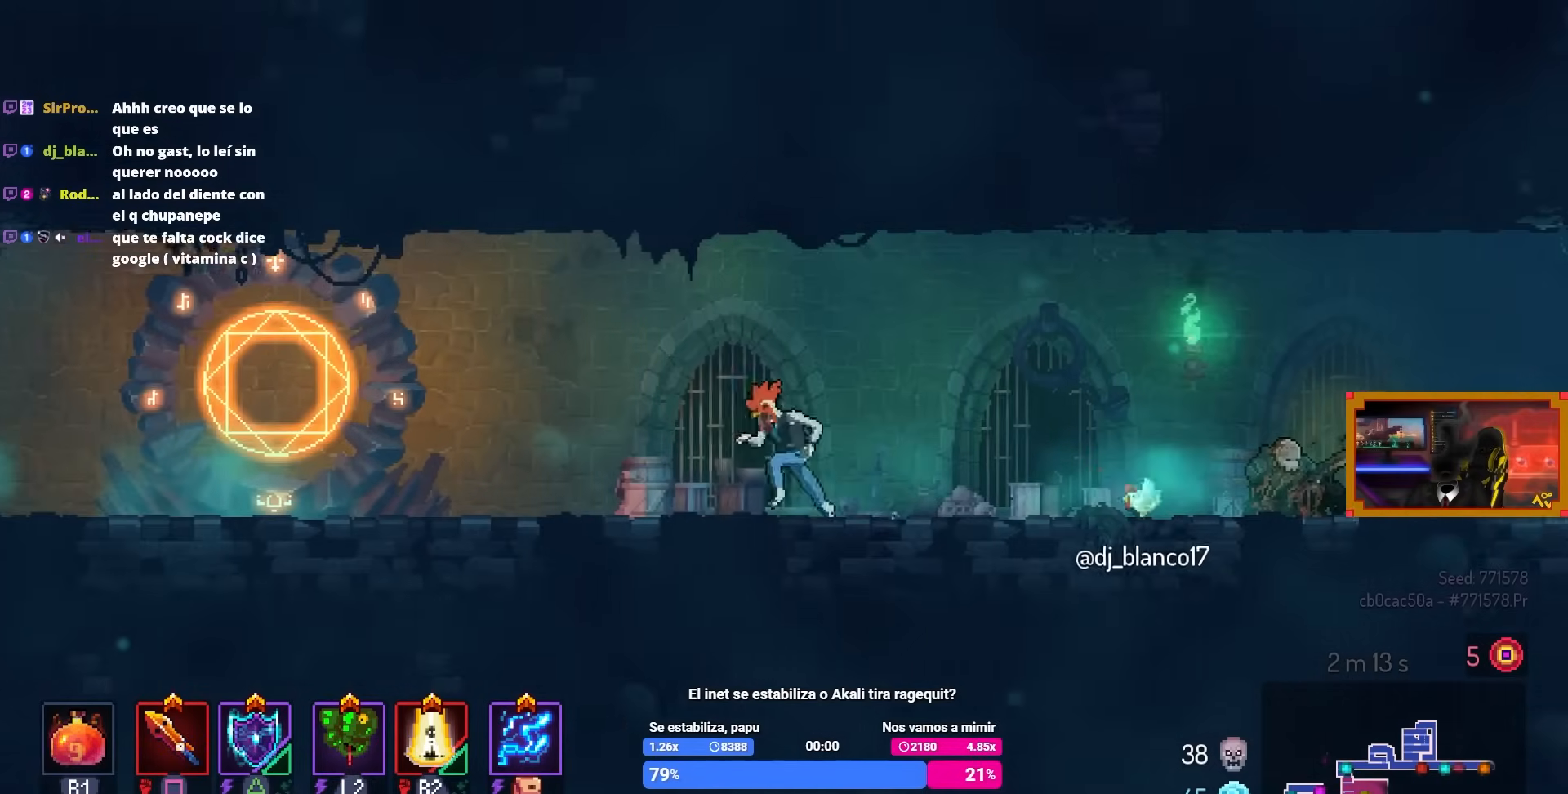
{"buttons": ["DPAD_LEFT"], "left_stick": "center", "right_stick": "center", "events": []}
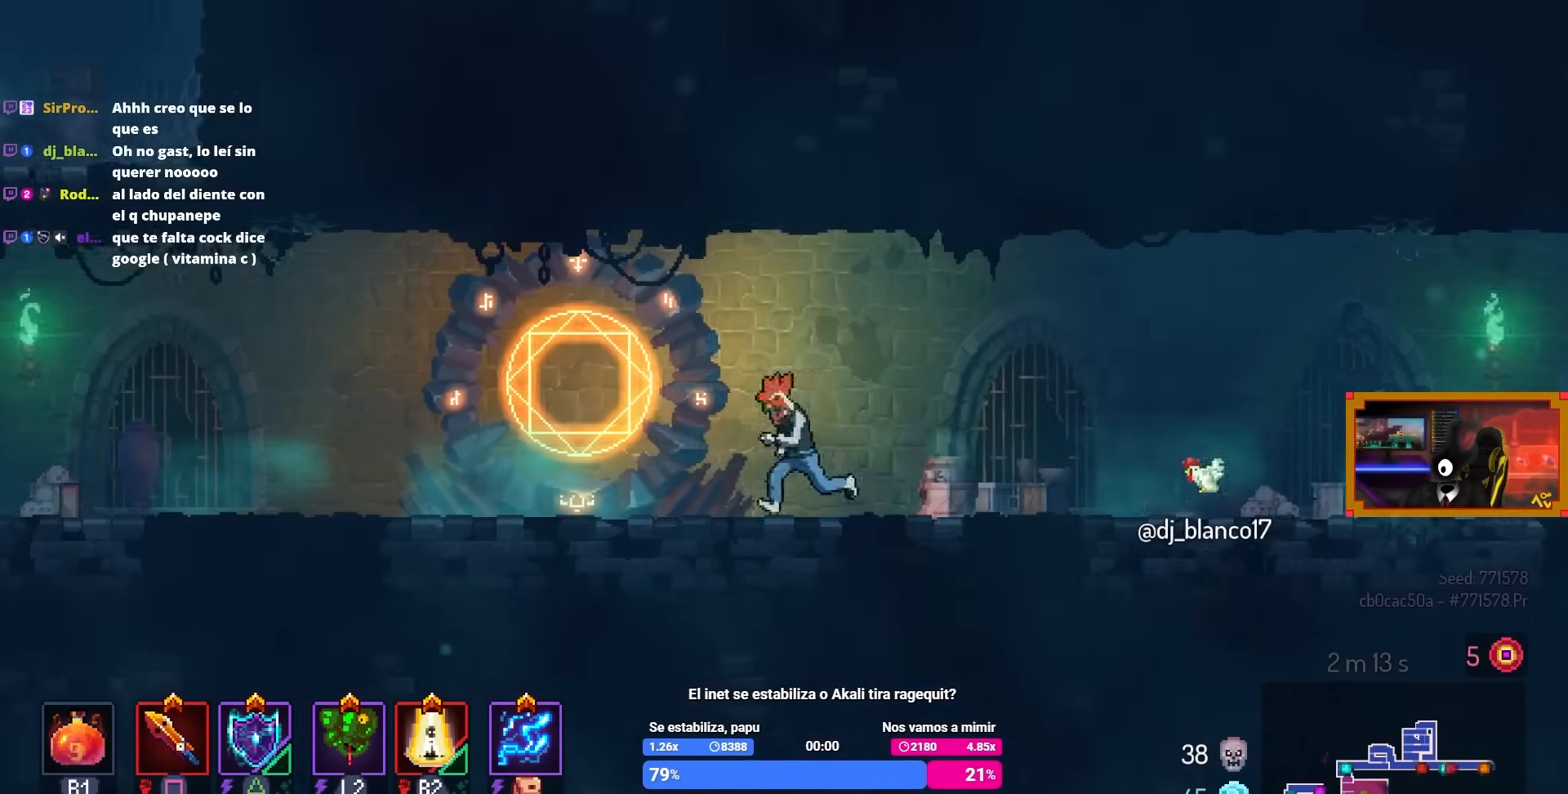
{"buttons": [], "left_stick": "center", "right_stick": "center", "events": [[50, "CIRCLE", "down"], [150, "CIRCLE", "up"], [300, "L1", "down"], [317, "DPAD_LEFT", "up"], [450, "L1", "up"]]}
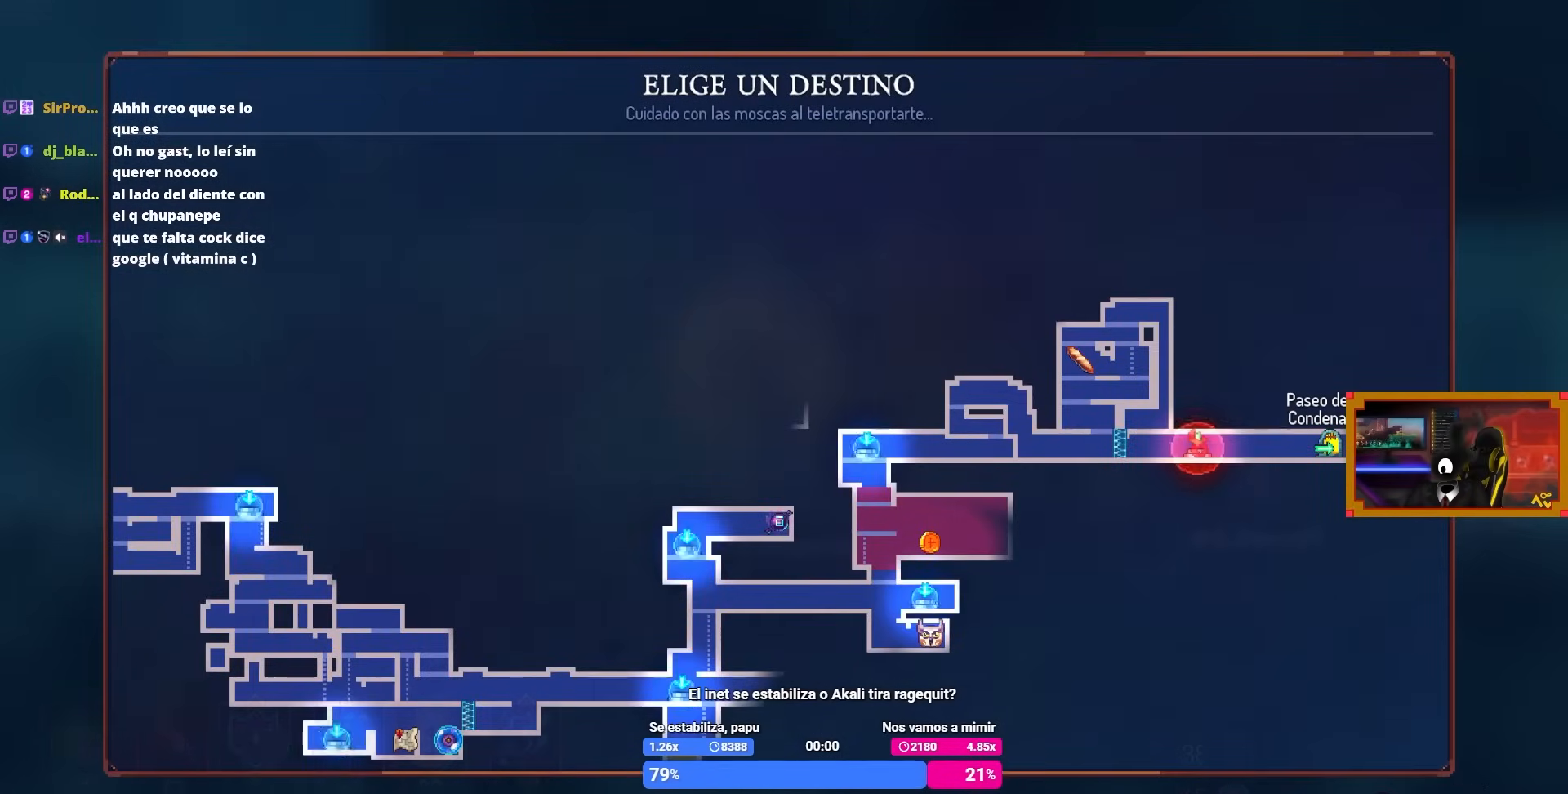
{"buttons": ["DPAD_LEFT"], "left_stick": "center", "right_stick": "center", "events": [[450, "DPAD_LEFT", "down"]]}
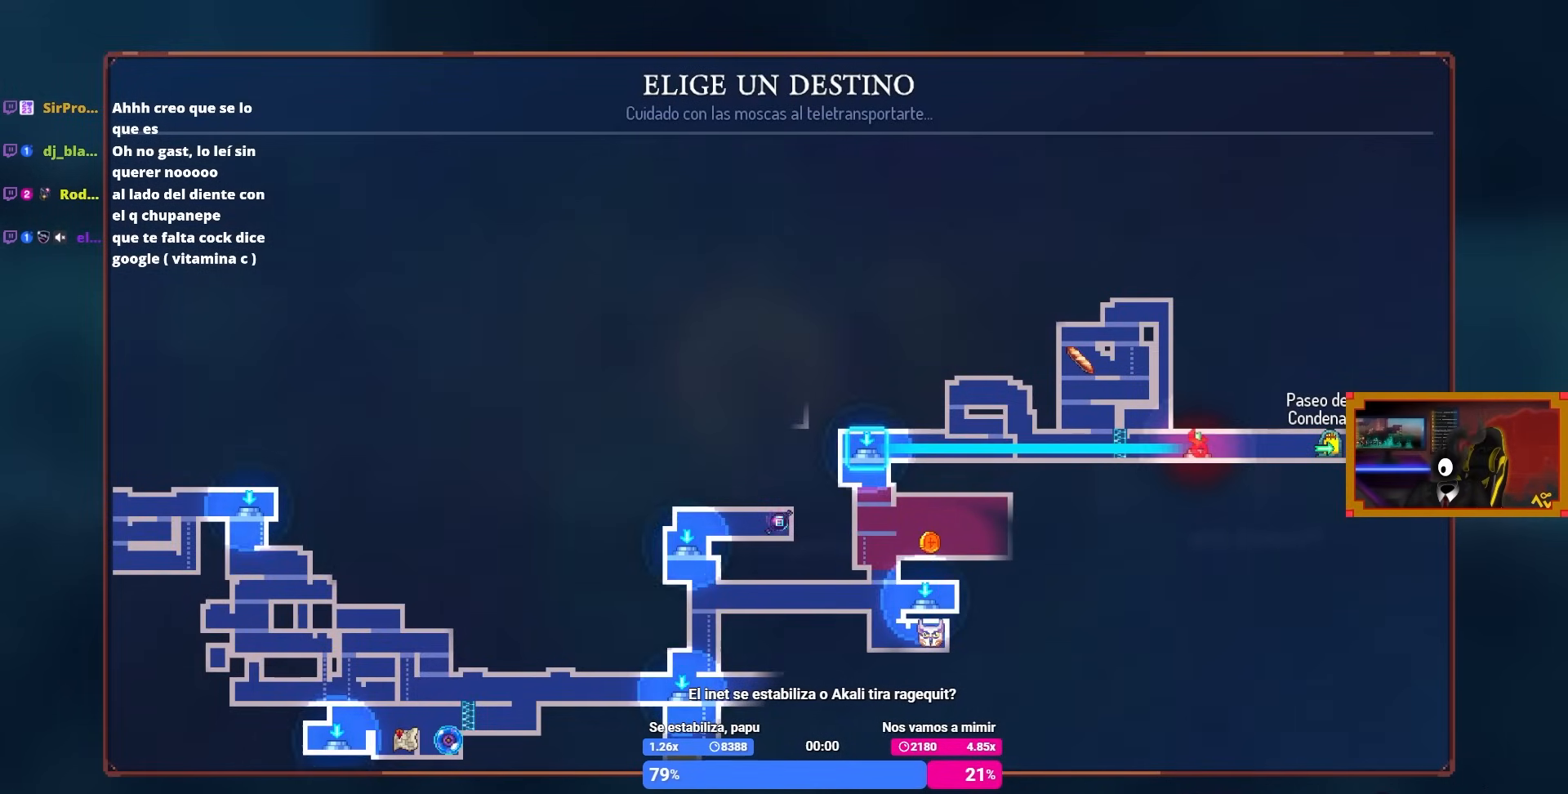
{"buttons": [], "left_stick": "center", "right_stick": "center", "events": [[100, "DPAD_LEFT", "up"], [300, "DPAD_DOWN", "down"], [350, "DPAD_DOWN", "up"]]}
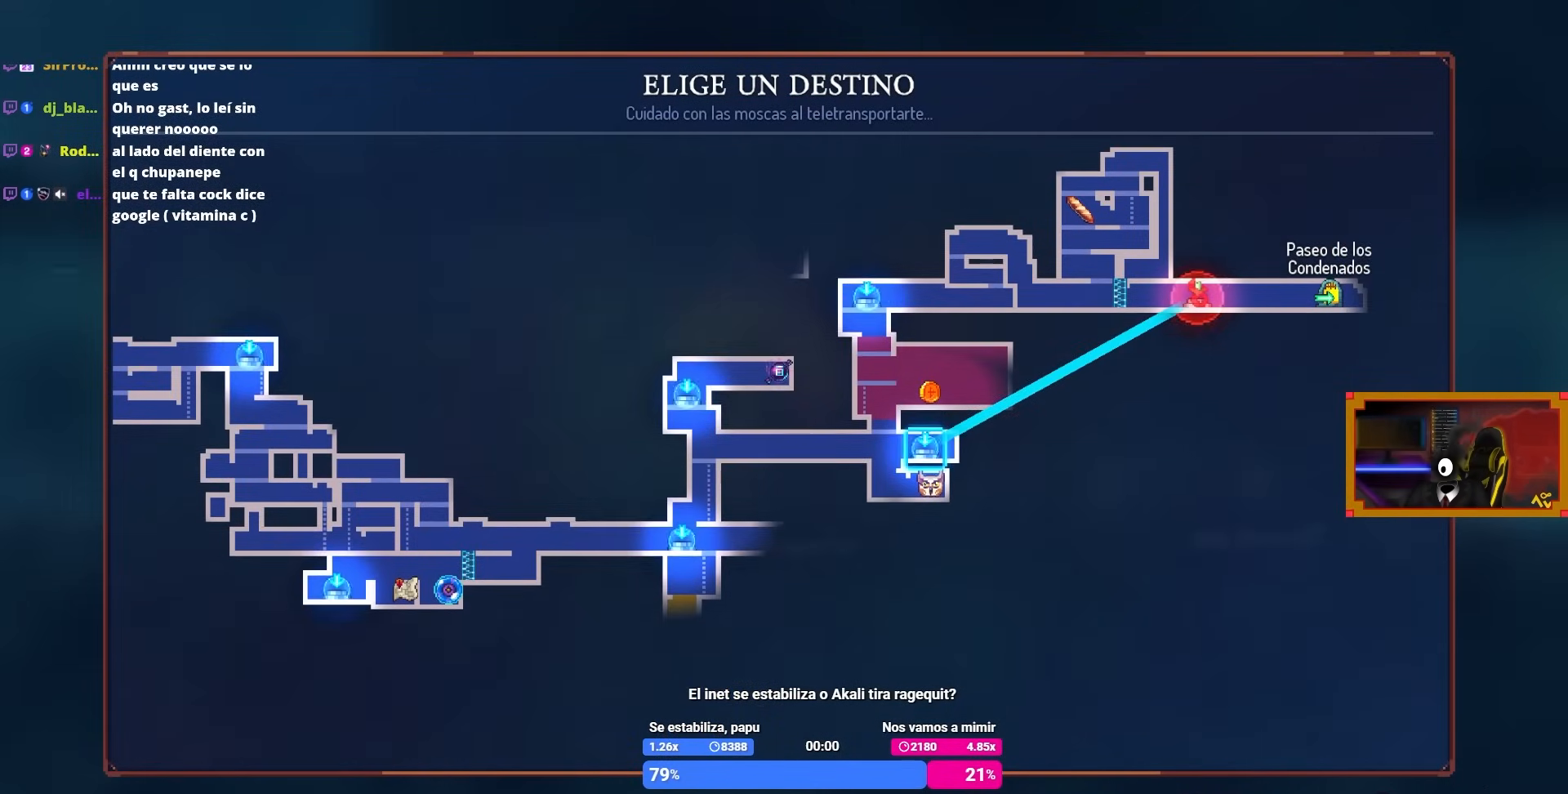
{"buttons": [], "left_stick": "center", "right_stick": "center", "events": [[200, "DPAD_LEFT", "down"], [317, "DPAD_LEFT", "up"]]}
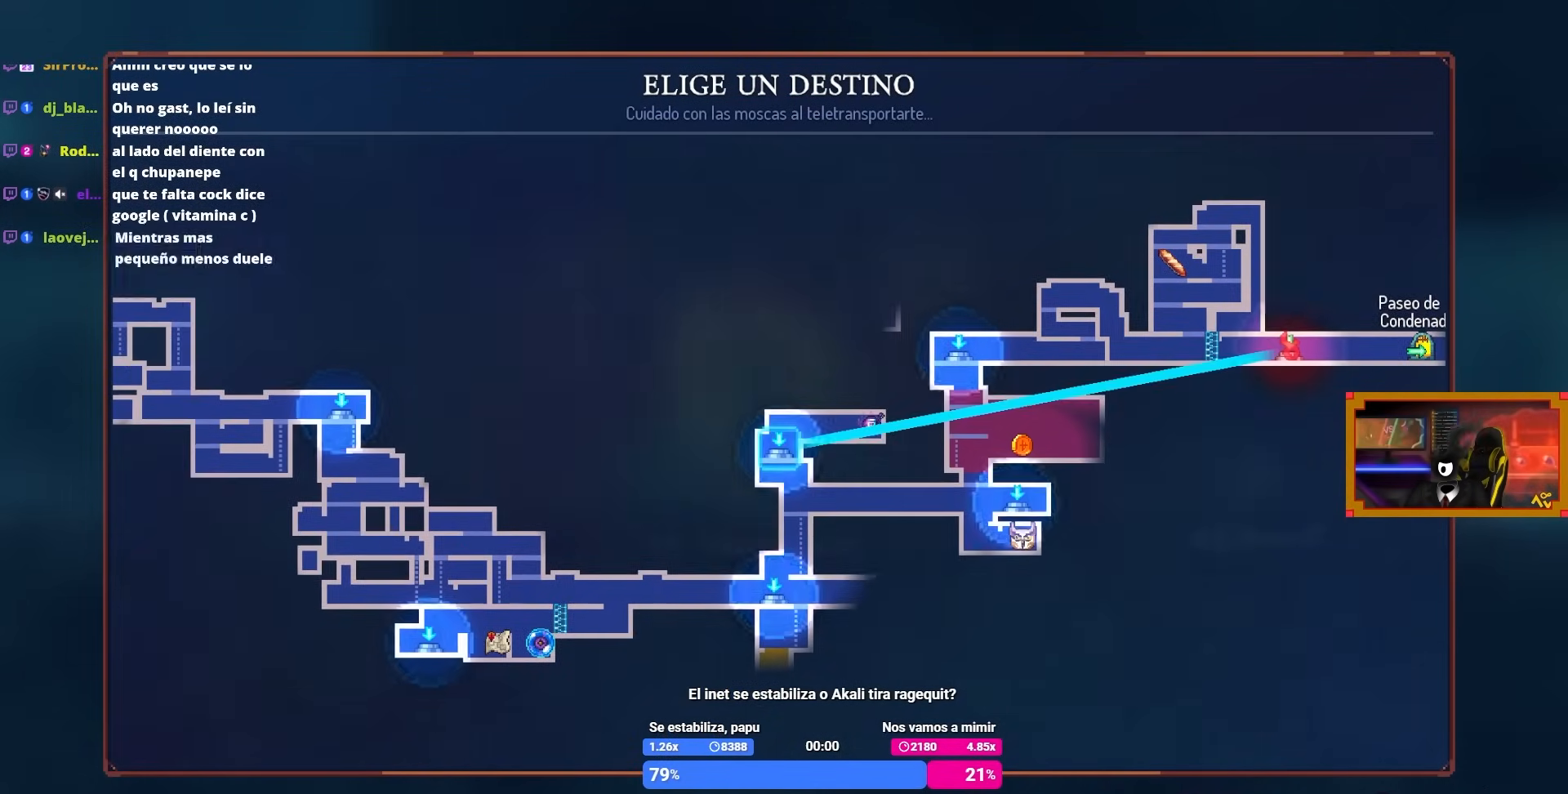
{"buttons": [], "left_stick": "center", "right_stick": "center", "events": [[50, "DPAD_DOWN", "down"], [150, "DPAD_DOWN", "up"], [350, "CROSS", "down"], [417, "CROSS", "up"]]}
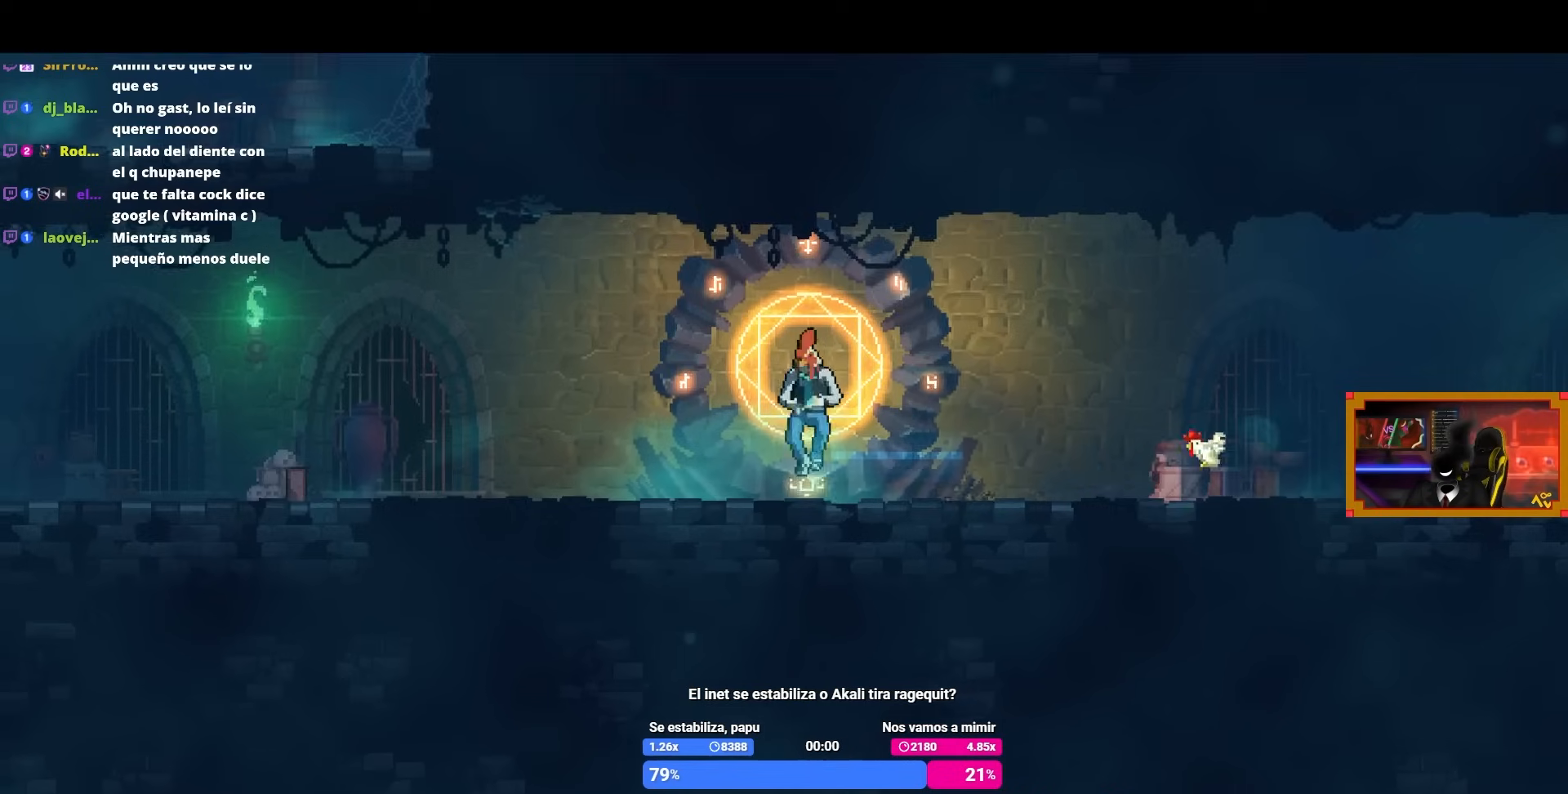
{"buttons": ["DPAD_RIGHT"], "left_stick": "center", "right_stick": "center", "events": [[17, "DPAD_RIGHT", "down"]]}
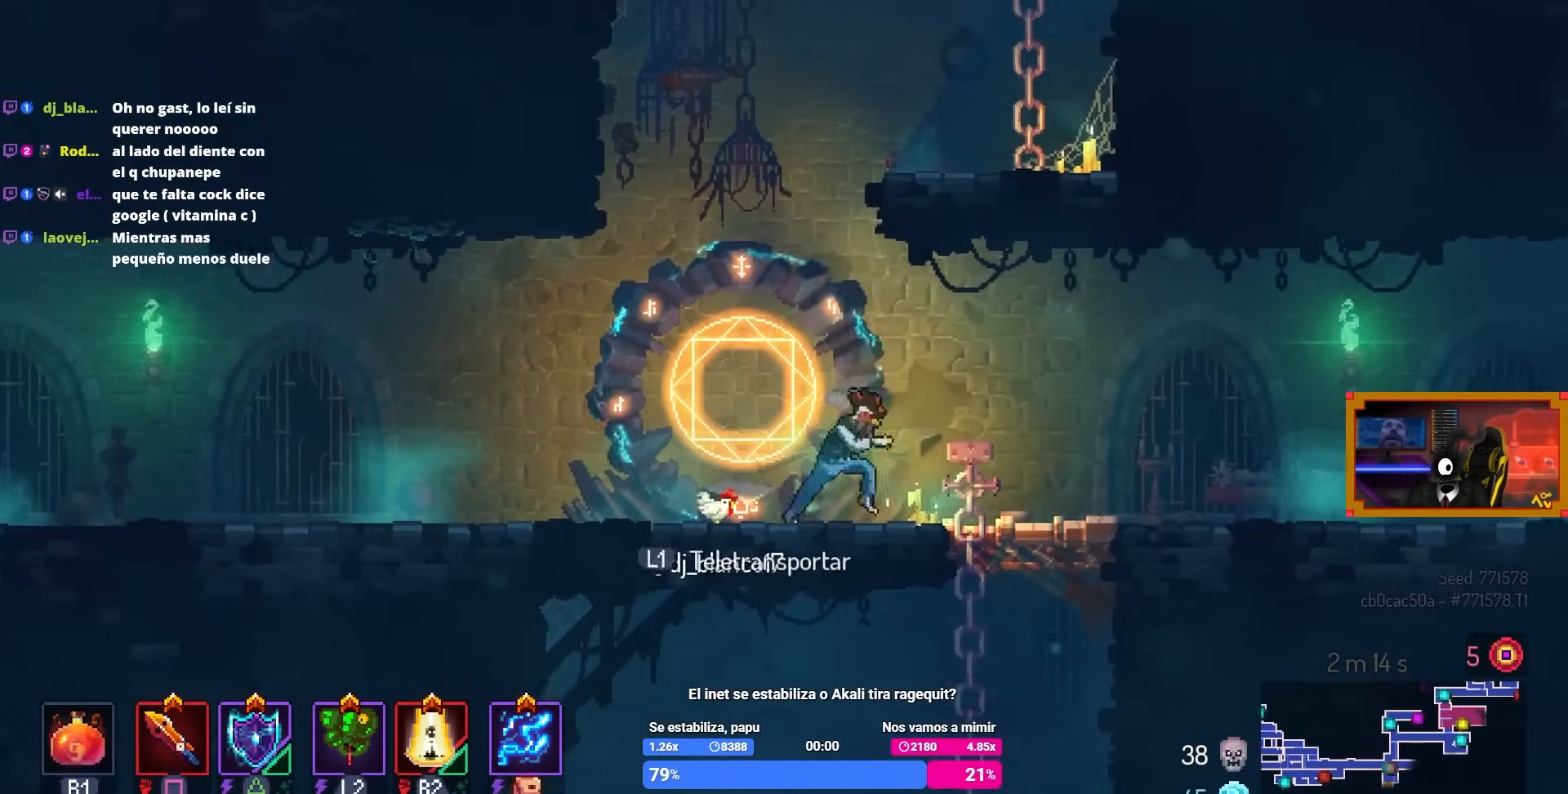
{"buttons": ["DPAD_RIGHT"], "left_stick": "center", "right_stick": "center", "events": []}
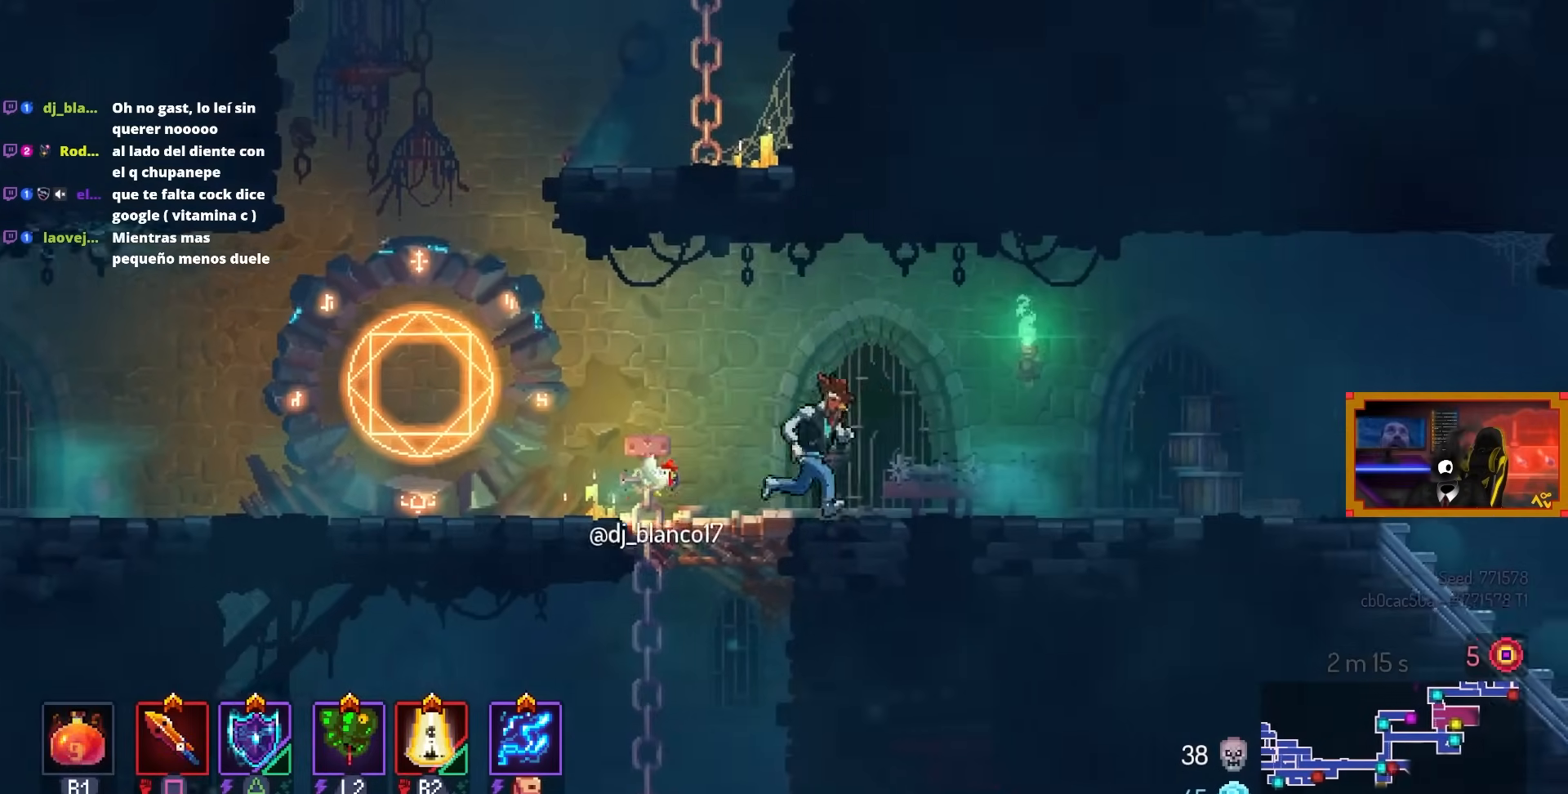
{"buttons": ["DPAD_RIGHT"], "left_stick": "center", "right_stick": "center", "events": []}
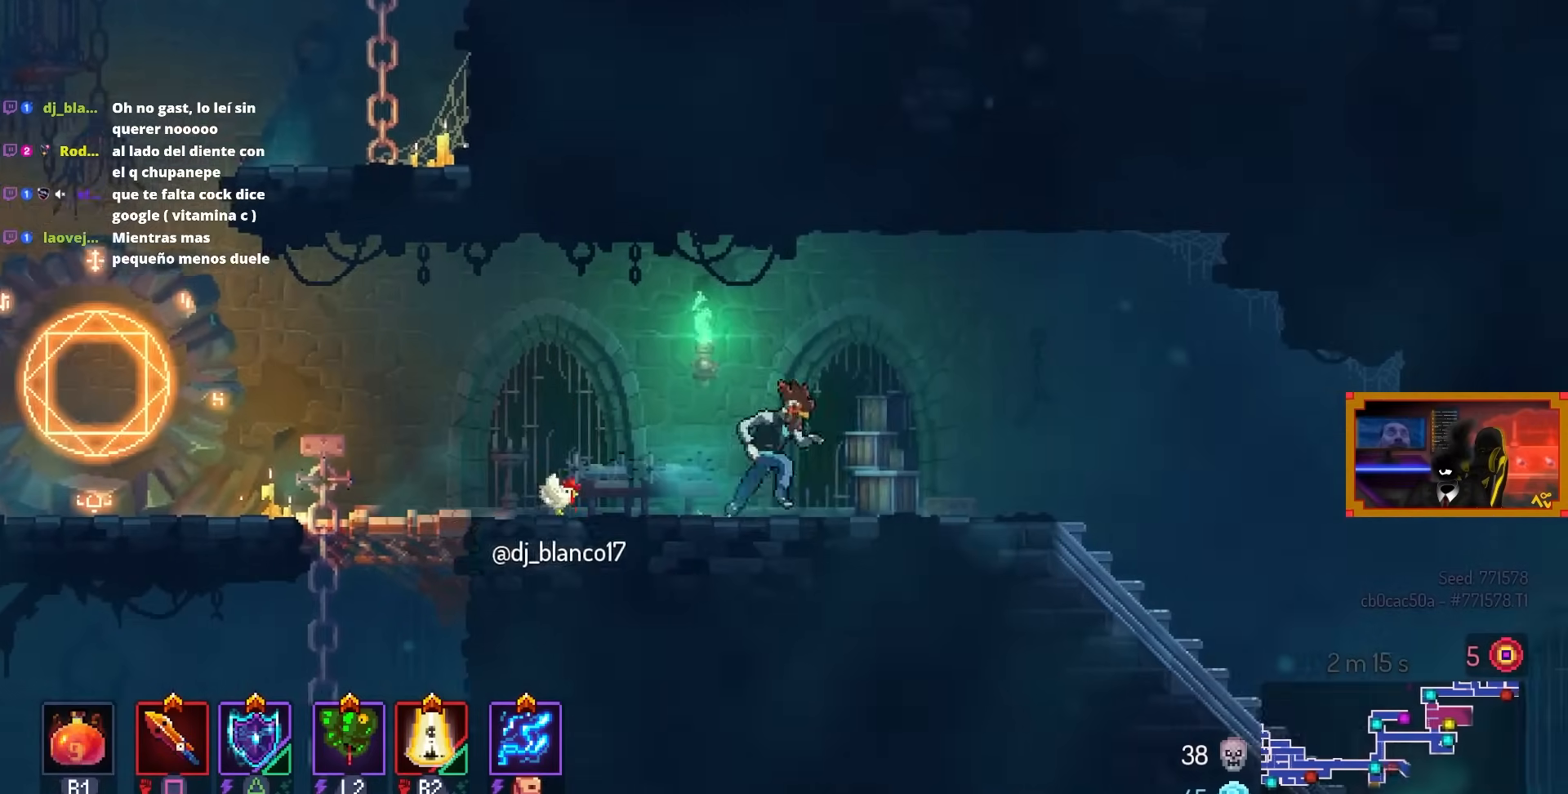
{"buttons": ["CROSS", "DPAD_RIGHT"], "left_stick": "center", "right_stick": "center", "events": [[467, "CROSS", "down"]]}